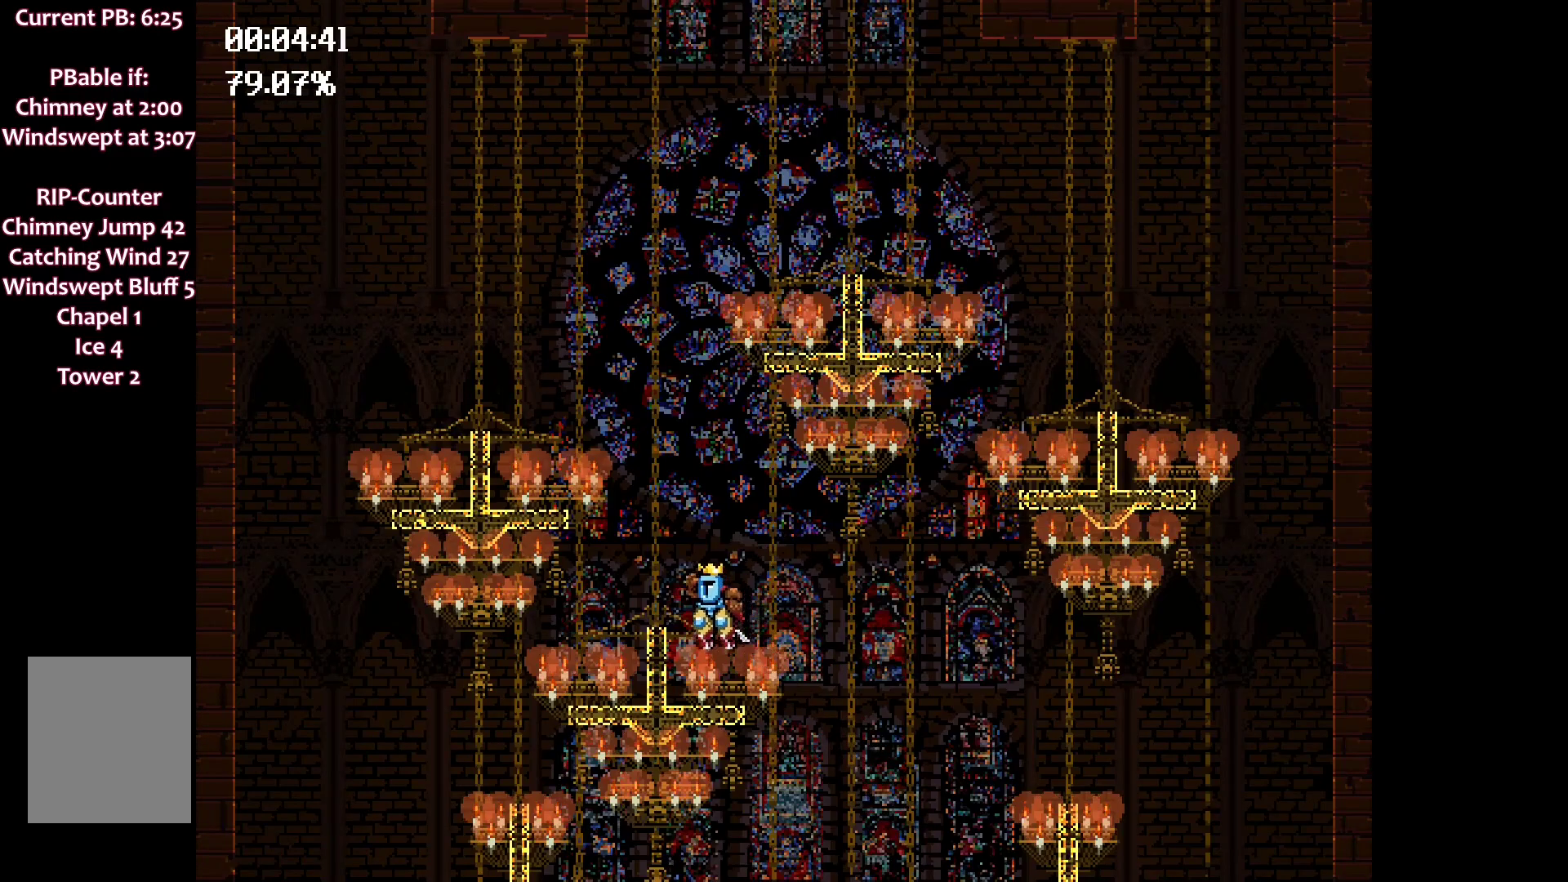
Gameplay with keyboard; each line is a JSON object with the keys held at the frame after it. "events" lists presses ("down") and releases ("up") of "down", "left", "right", "space" and "up" between this image and that frame as [ms after this image, input, new state], when the widget could be followed in between. No other keys are recorded. Mouse input is not recorded.
{"keys": ["right", "space"], "events": [[333, "space", "down"], [383, "right", "down"]]}
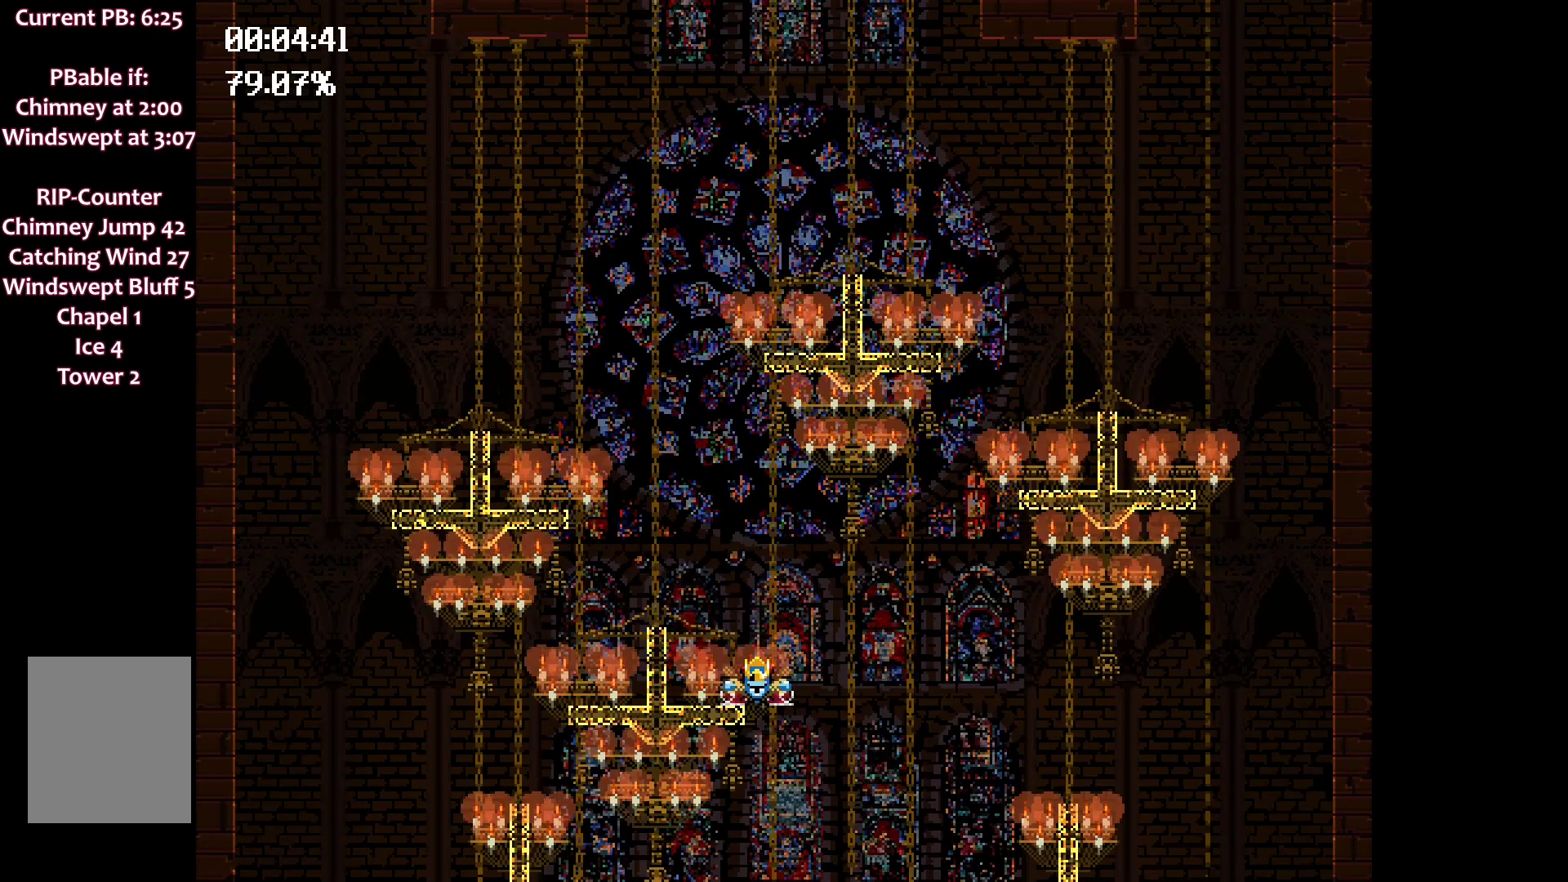
{"keys": ["right"], "events": [[383, "space", "up"]]}
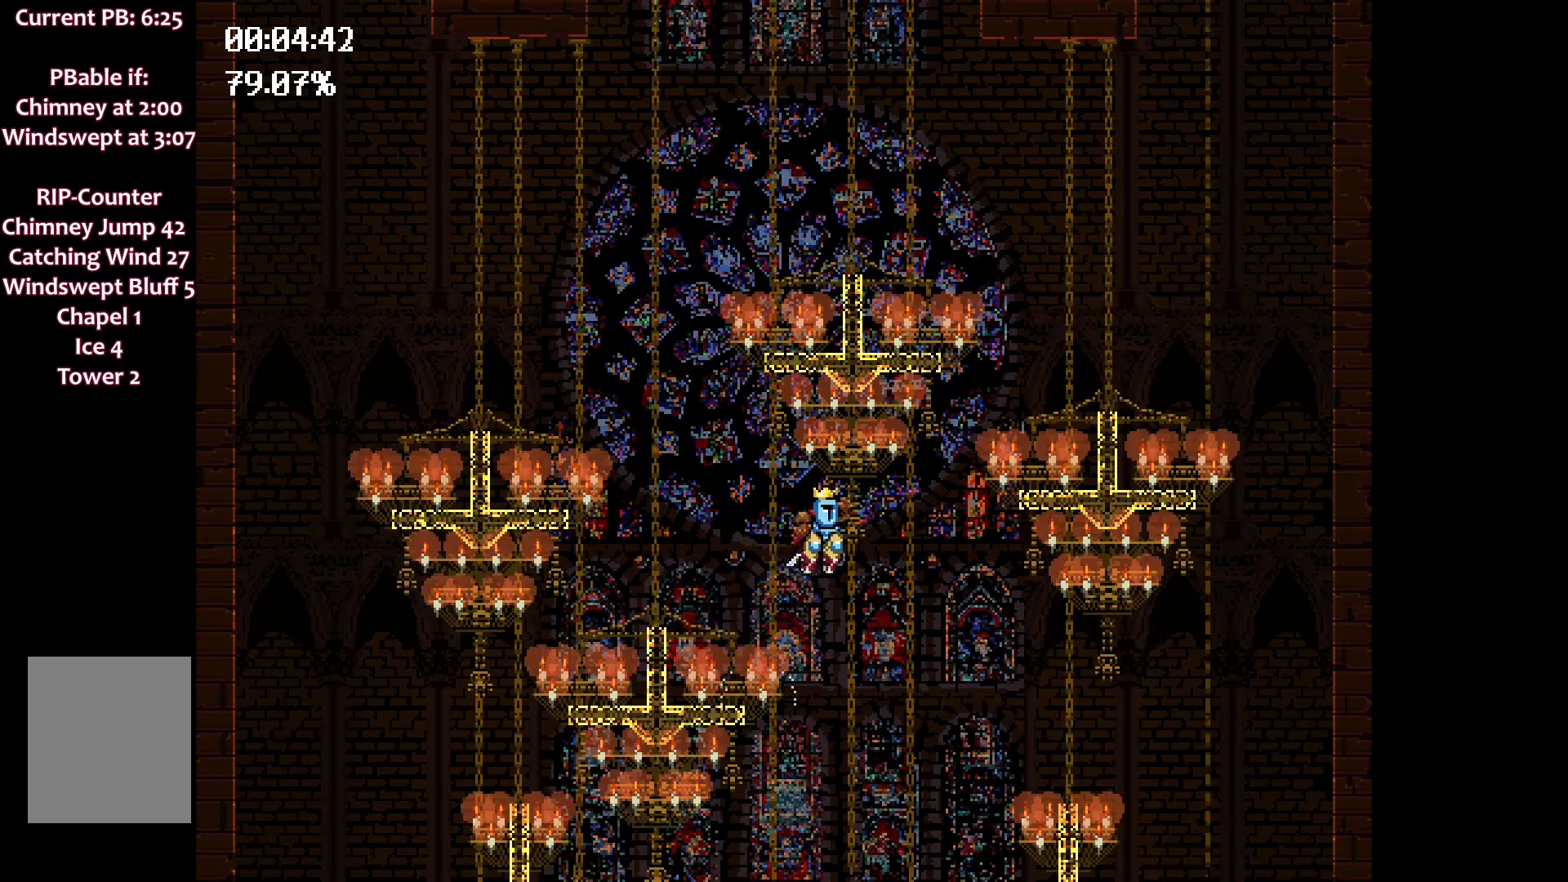
{"keys": ["right"], "events": []}
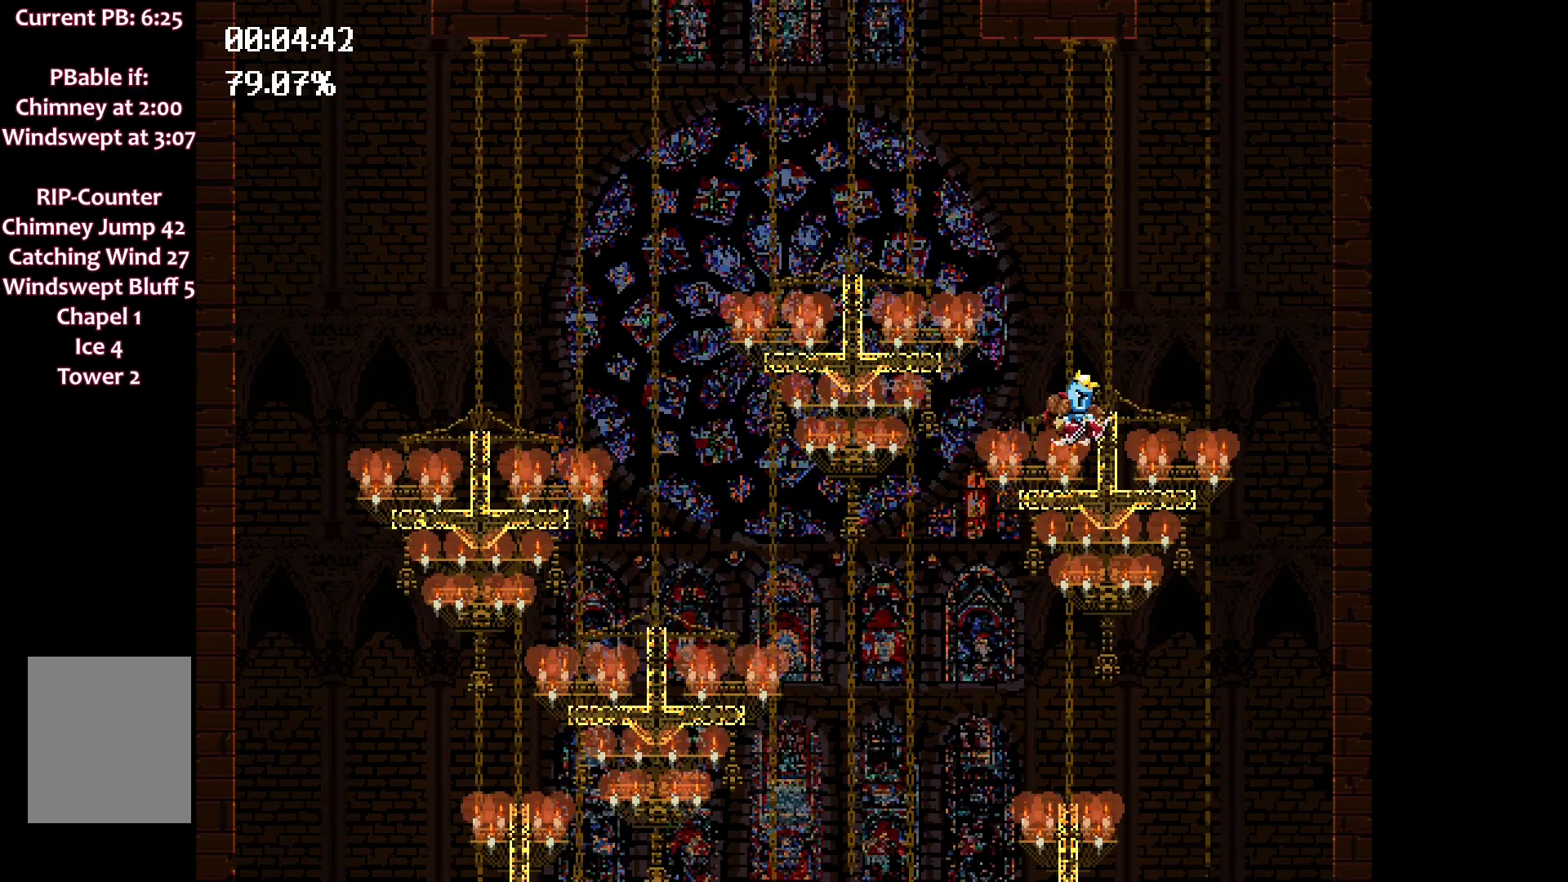
{"keys": ["right", "space"], "events": [[183, "space", "down"]]}
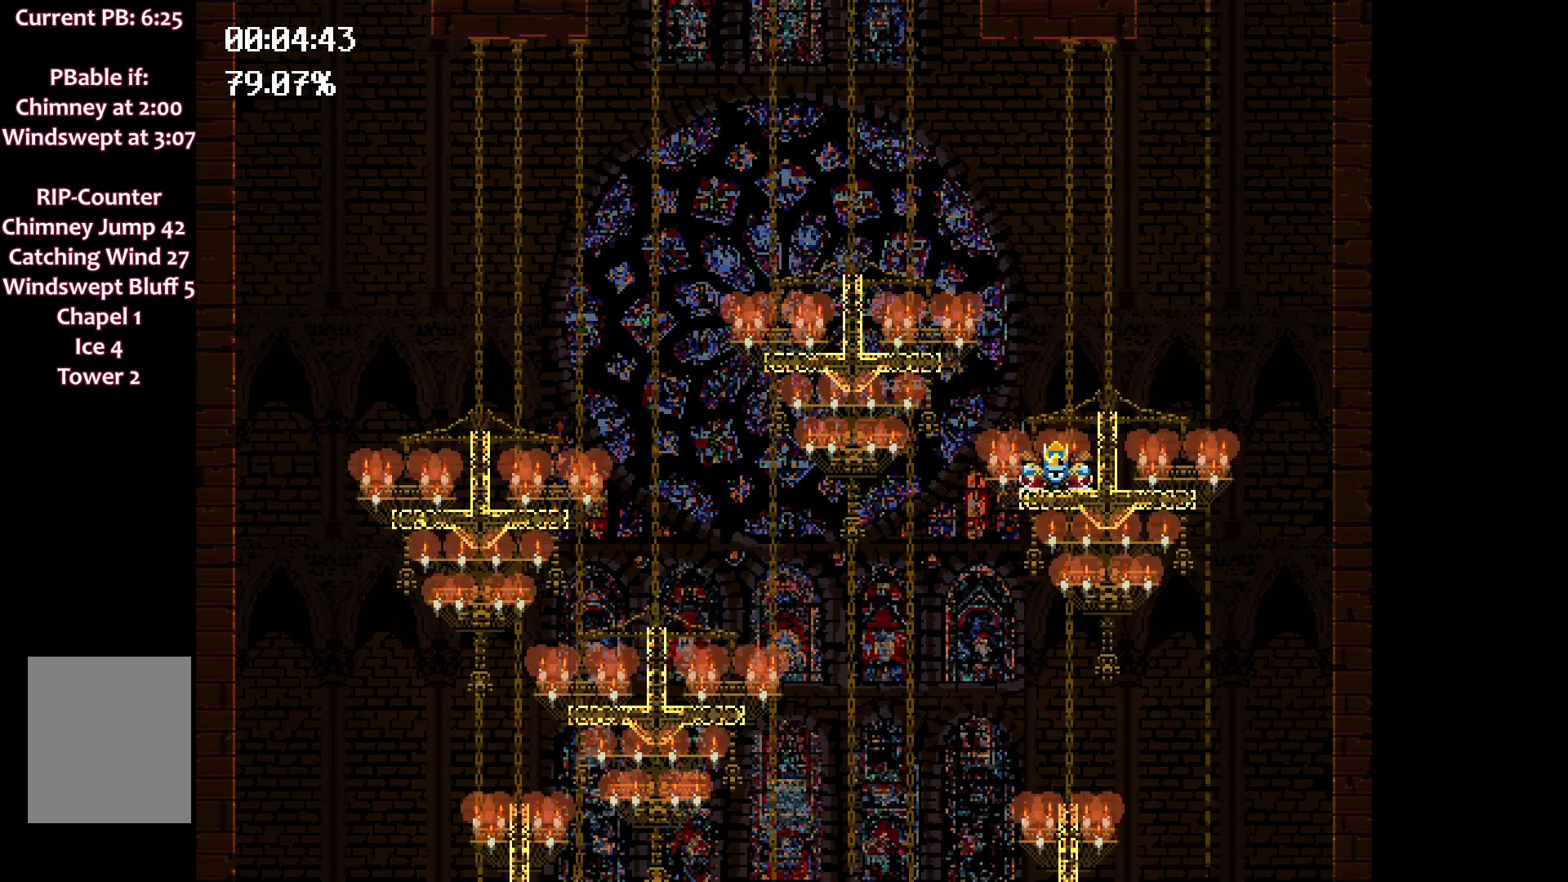
{"keys": ["right"], "events": [[433, "space", "up"]]}
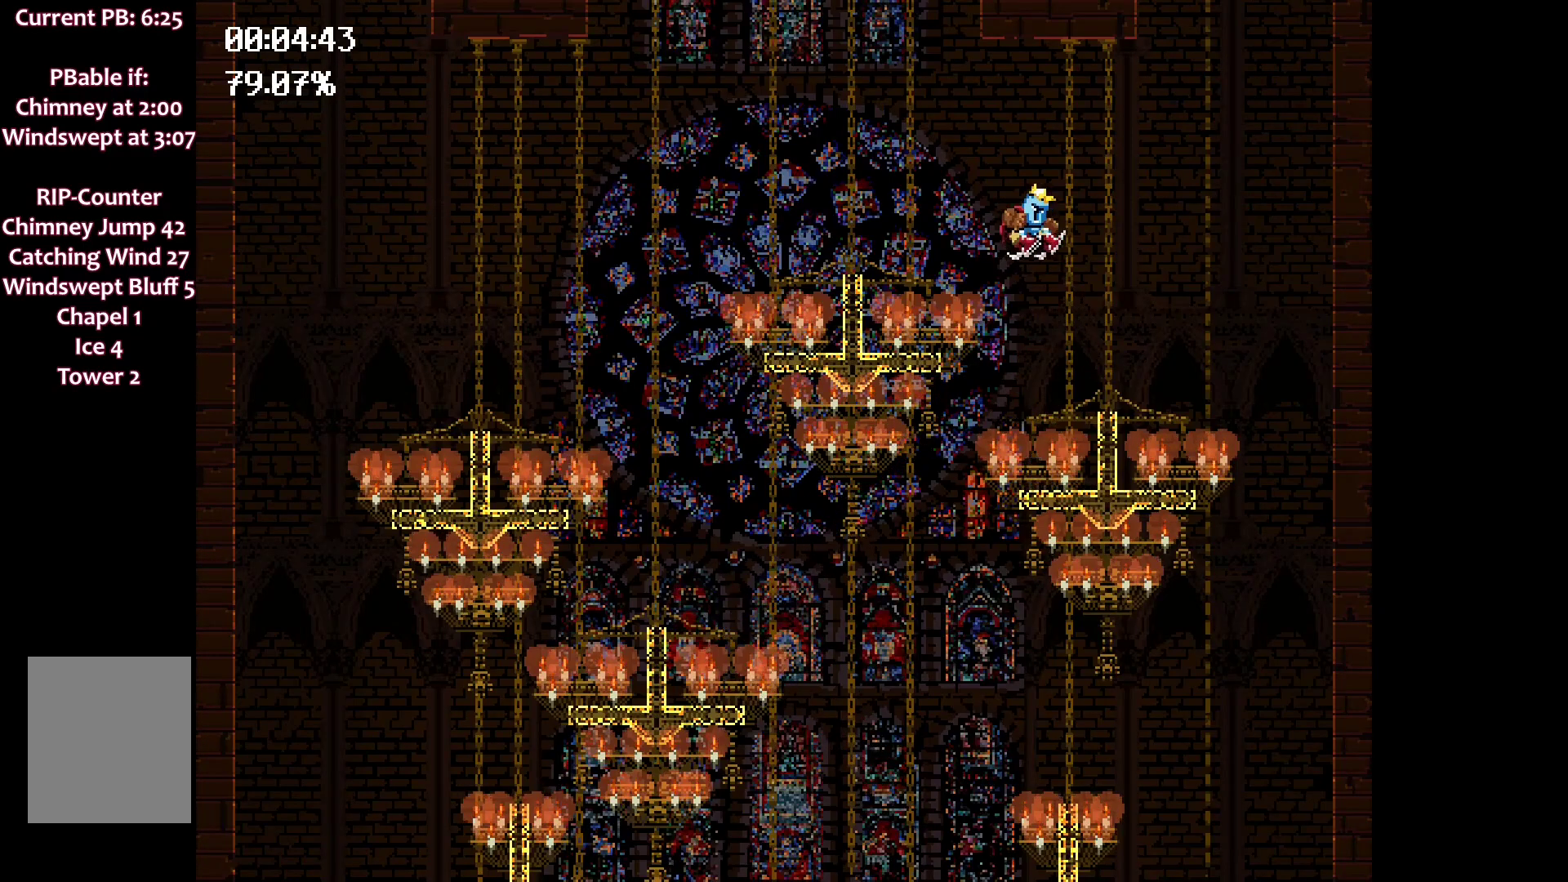
{"keys": ["left"], "events": [[67, "right", "up"], [417, "left", "down"]]}
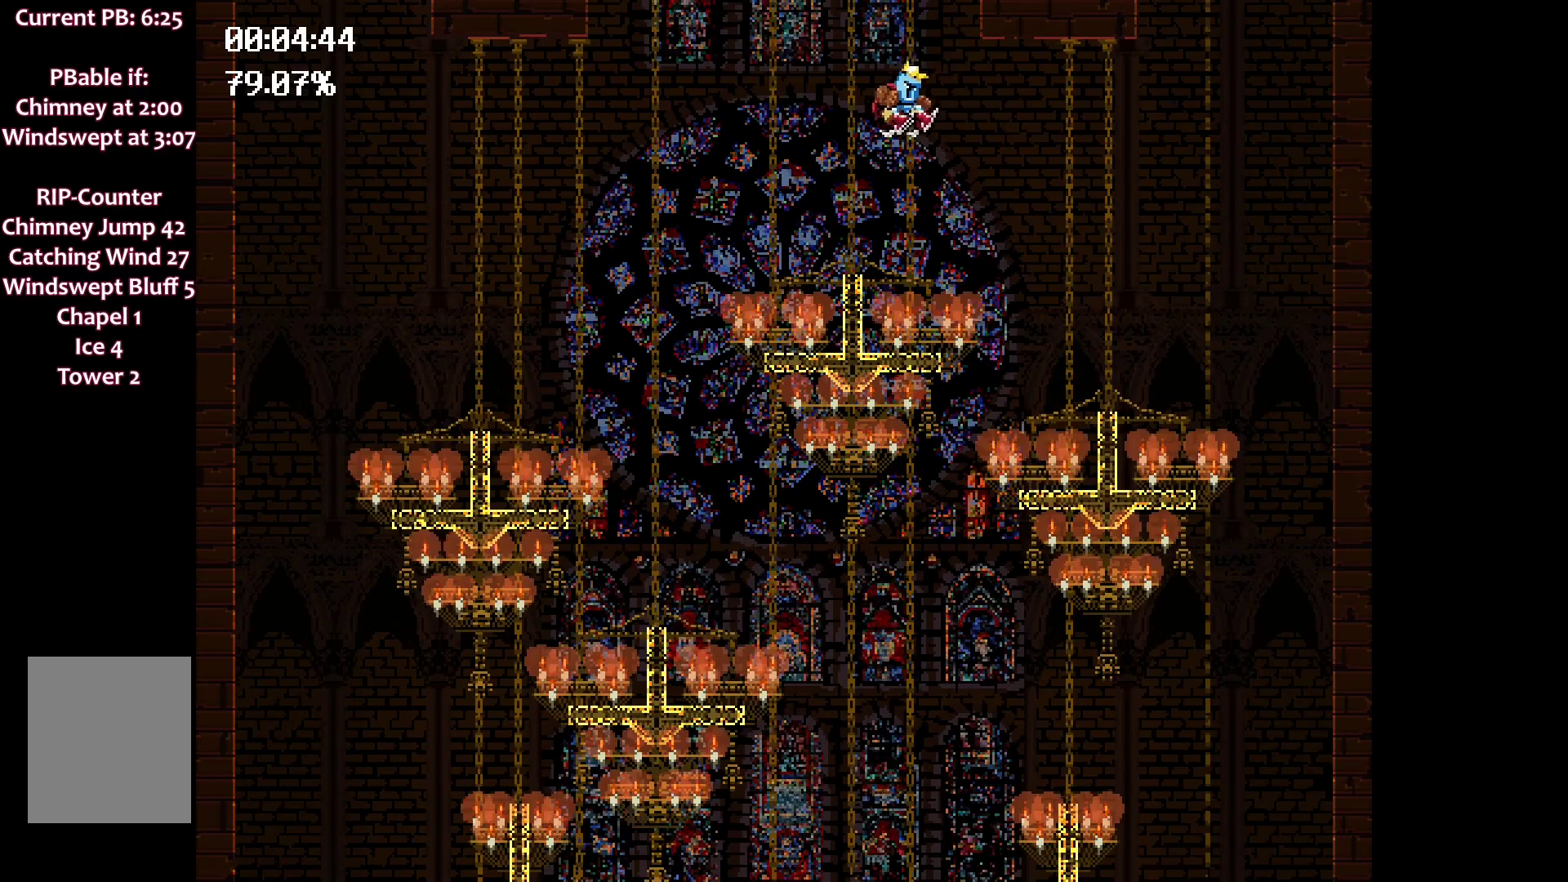
{"keys": ["left", "space"], "events": [[133, "space", "down"]]}
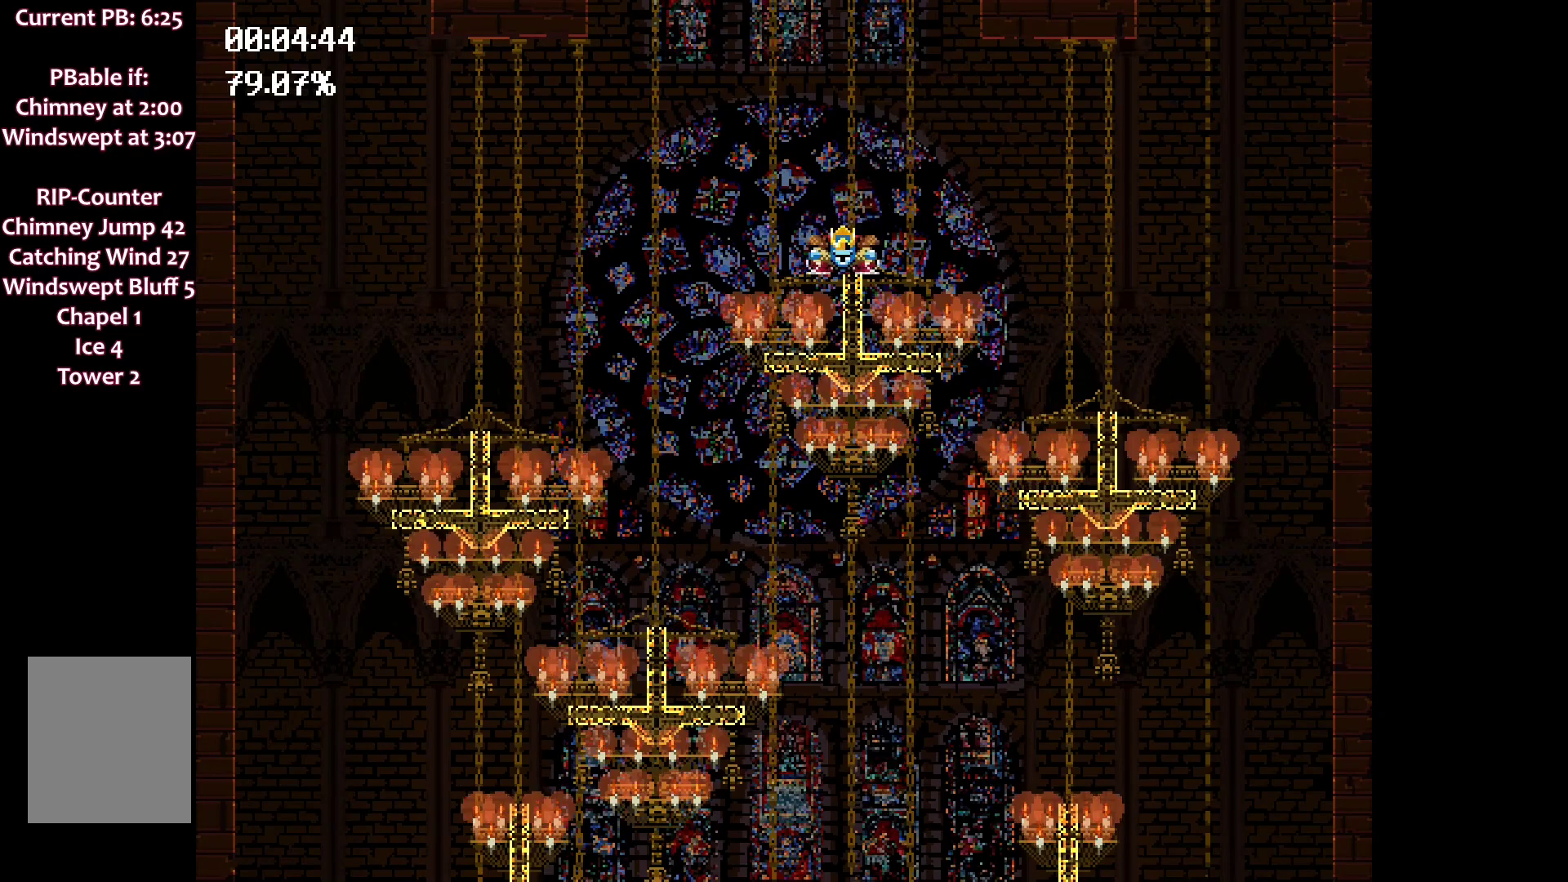
{"keys": ["left", "space"], "events": []}
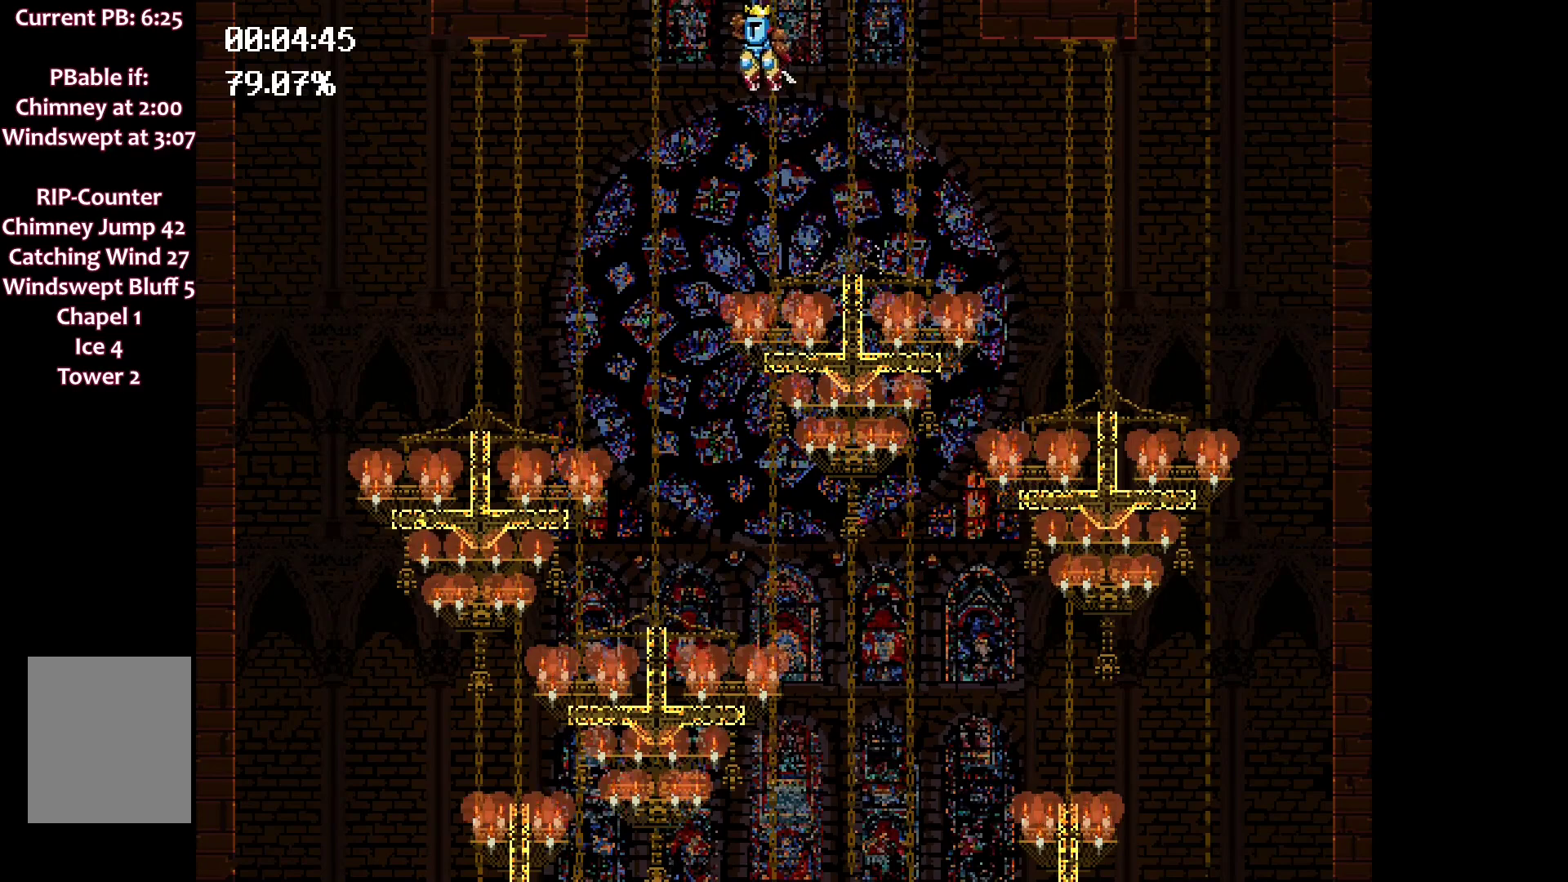
{"keys": [], "events": [[67, "space", "up"], [117, "left", "up"]]}
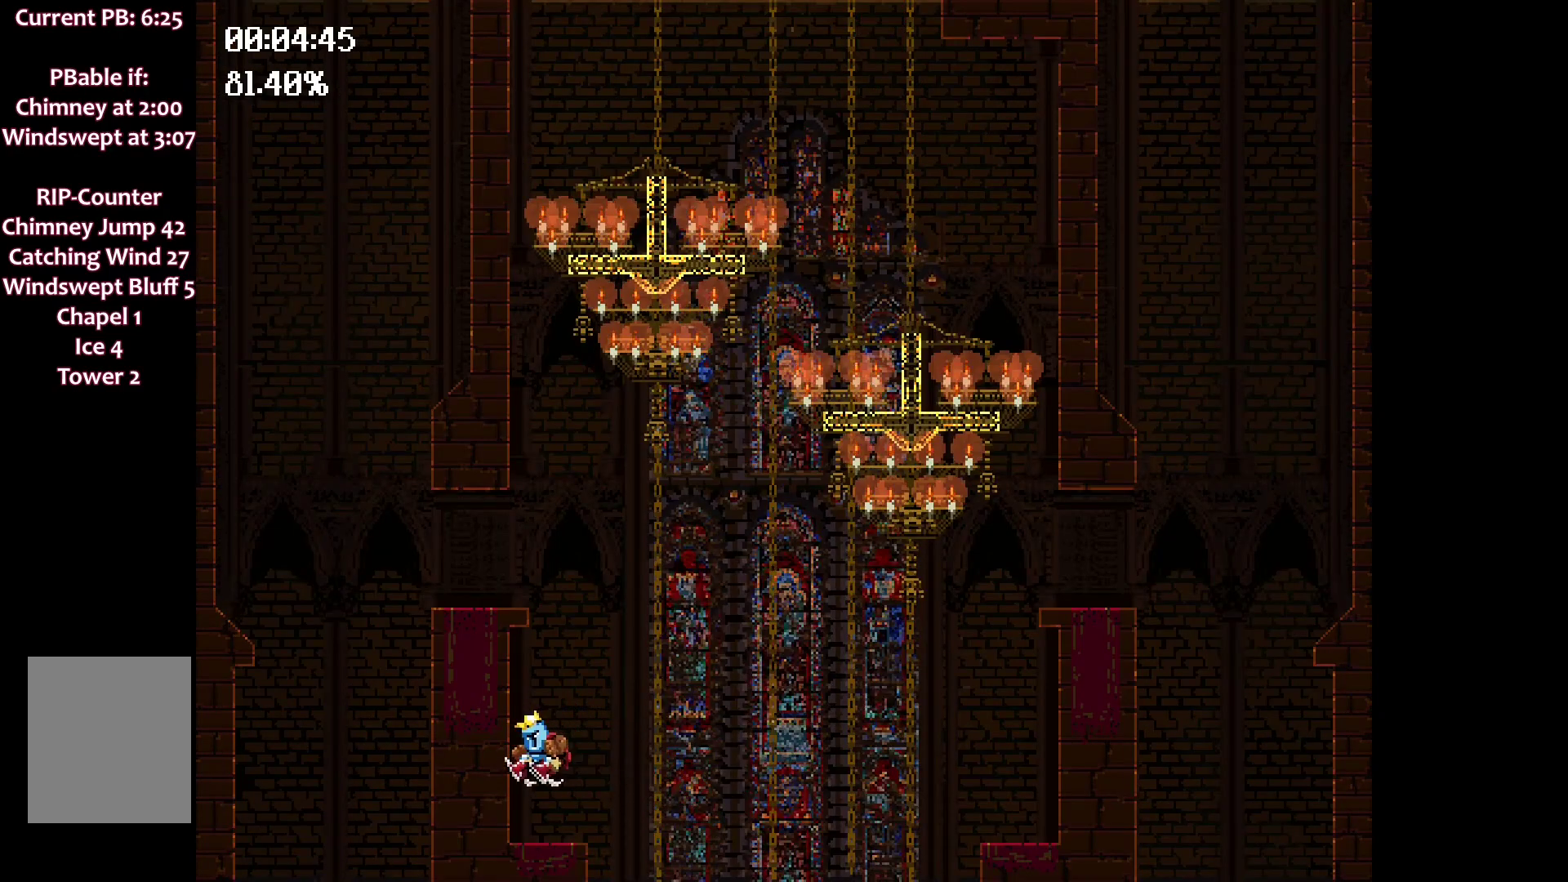
{"keys": ["right", "space"], "events": [[233, "space", "down"], [283, "right", "down"]]}
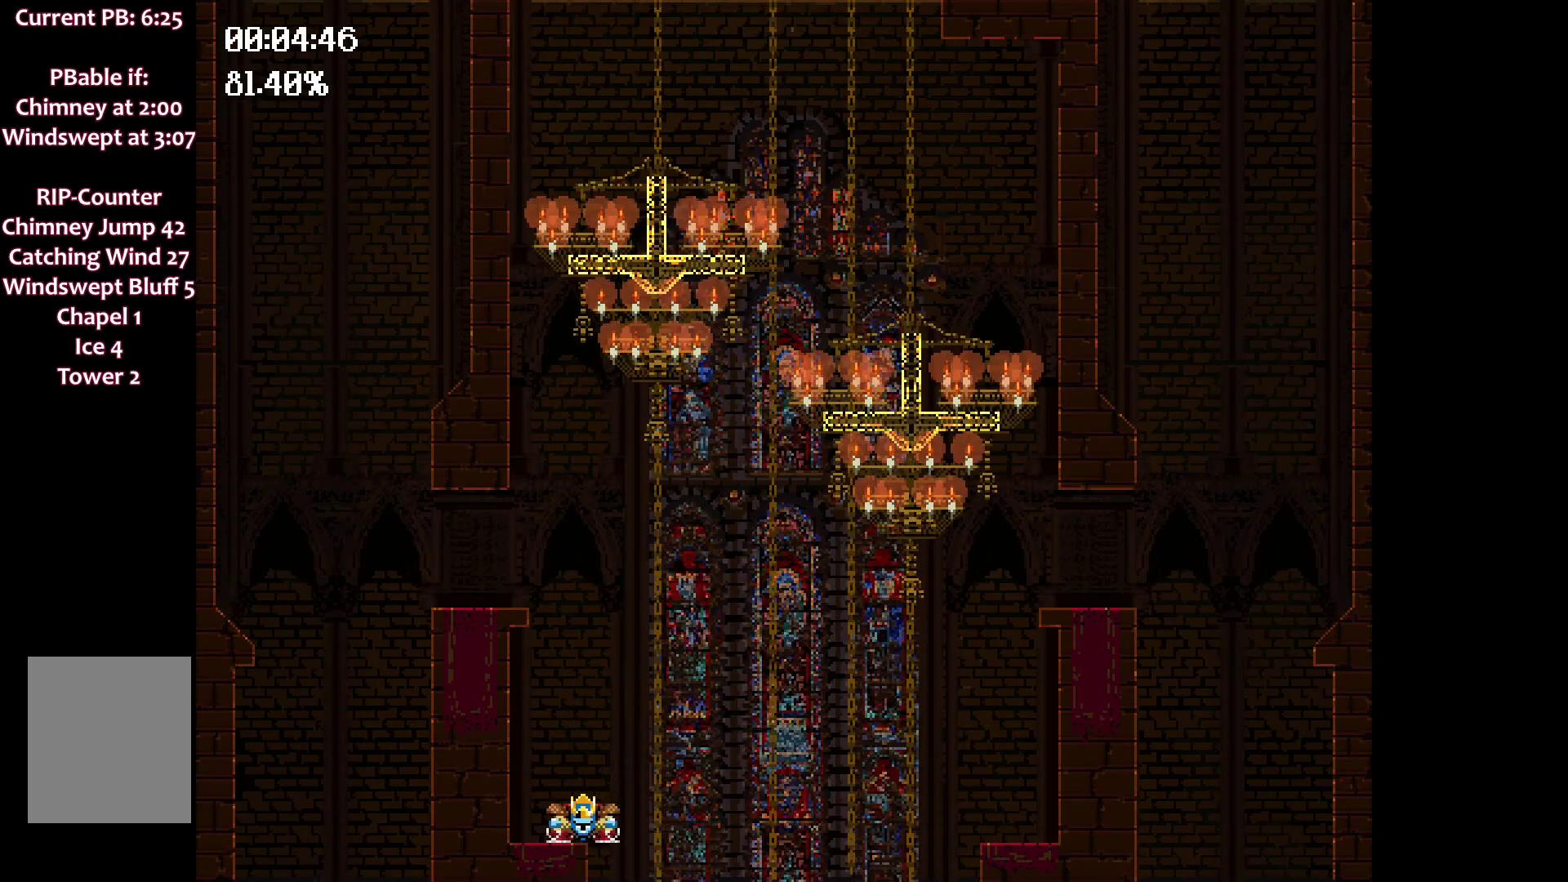
{"keys": [], "events": [[200, "right", "up"], [200, "space", "up"]]}
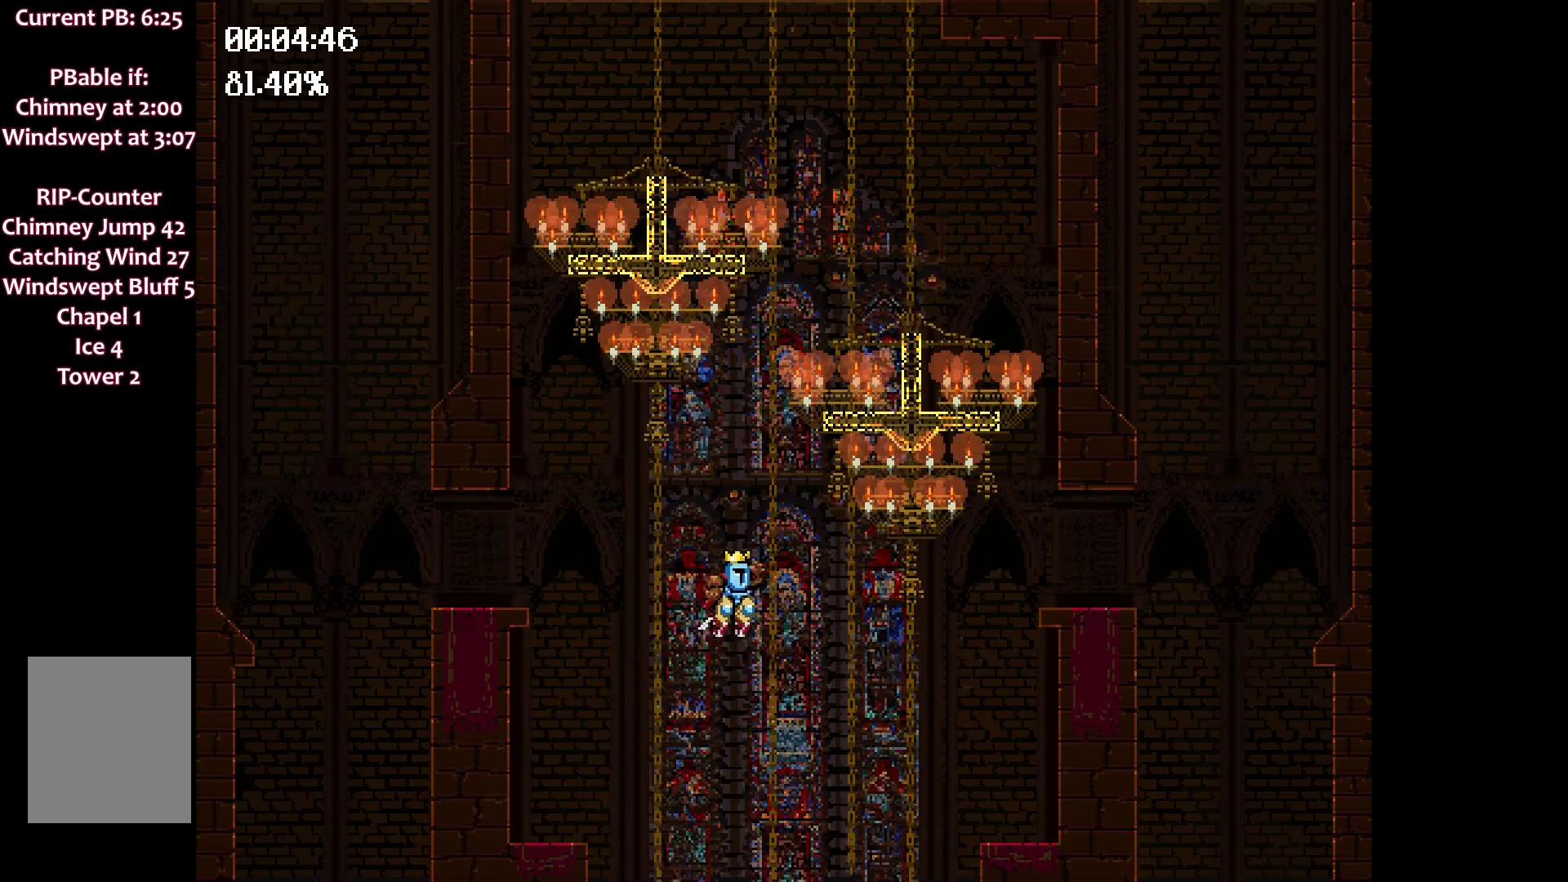
{"keys": [], "events": []}
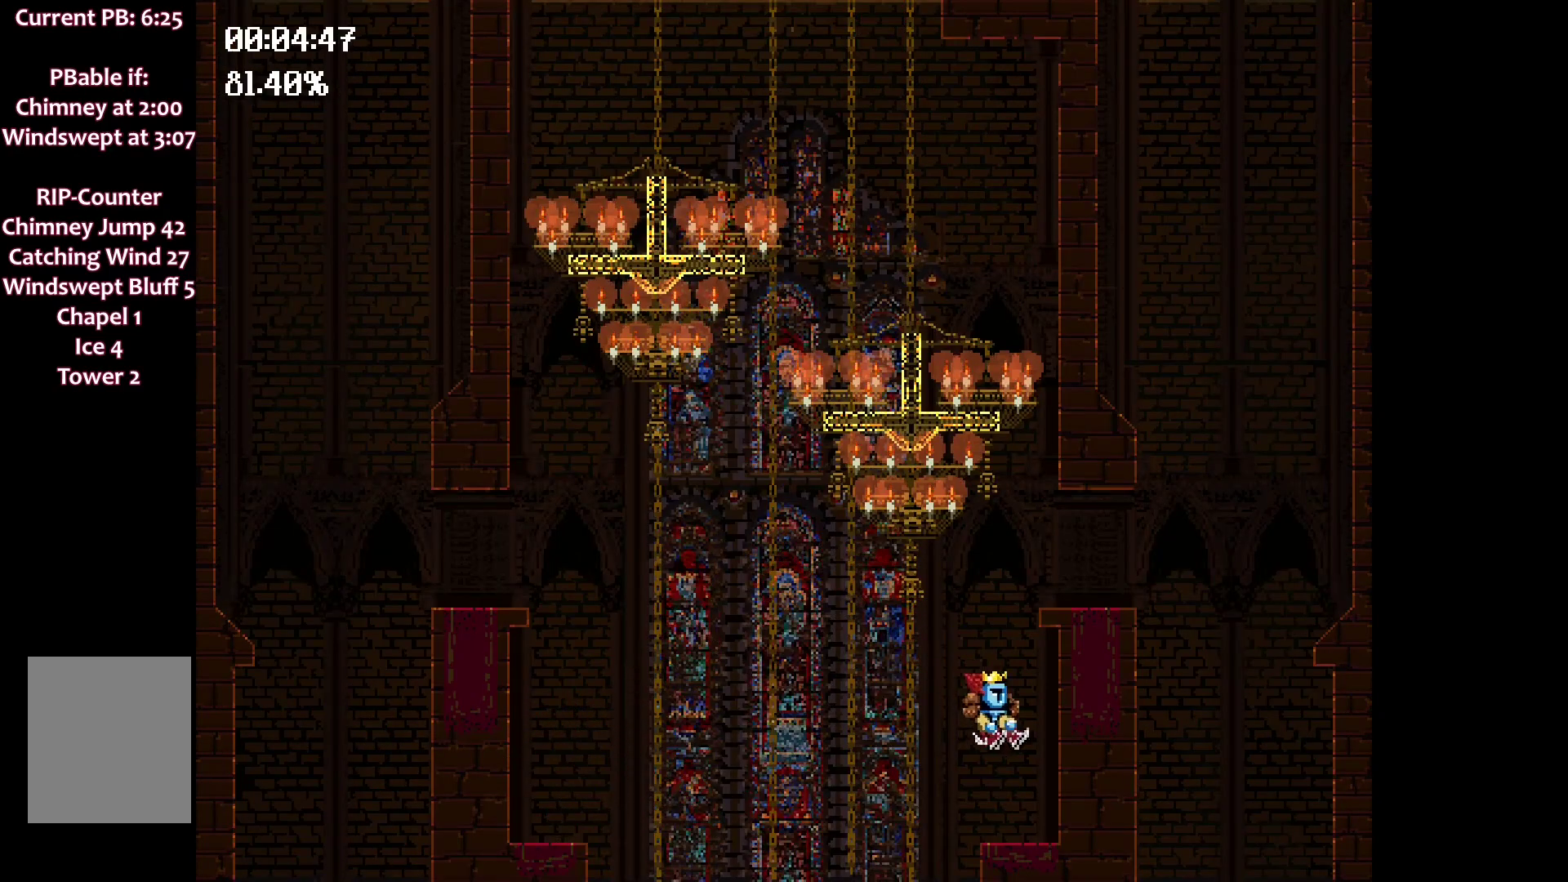
{"keys": ["left", "space"], "events": [[233, "left", "down"], [417, "space", "down"]]}
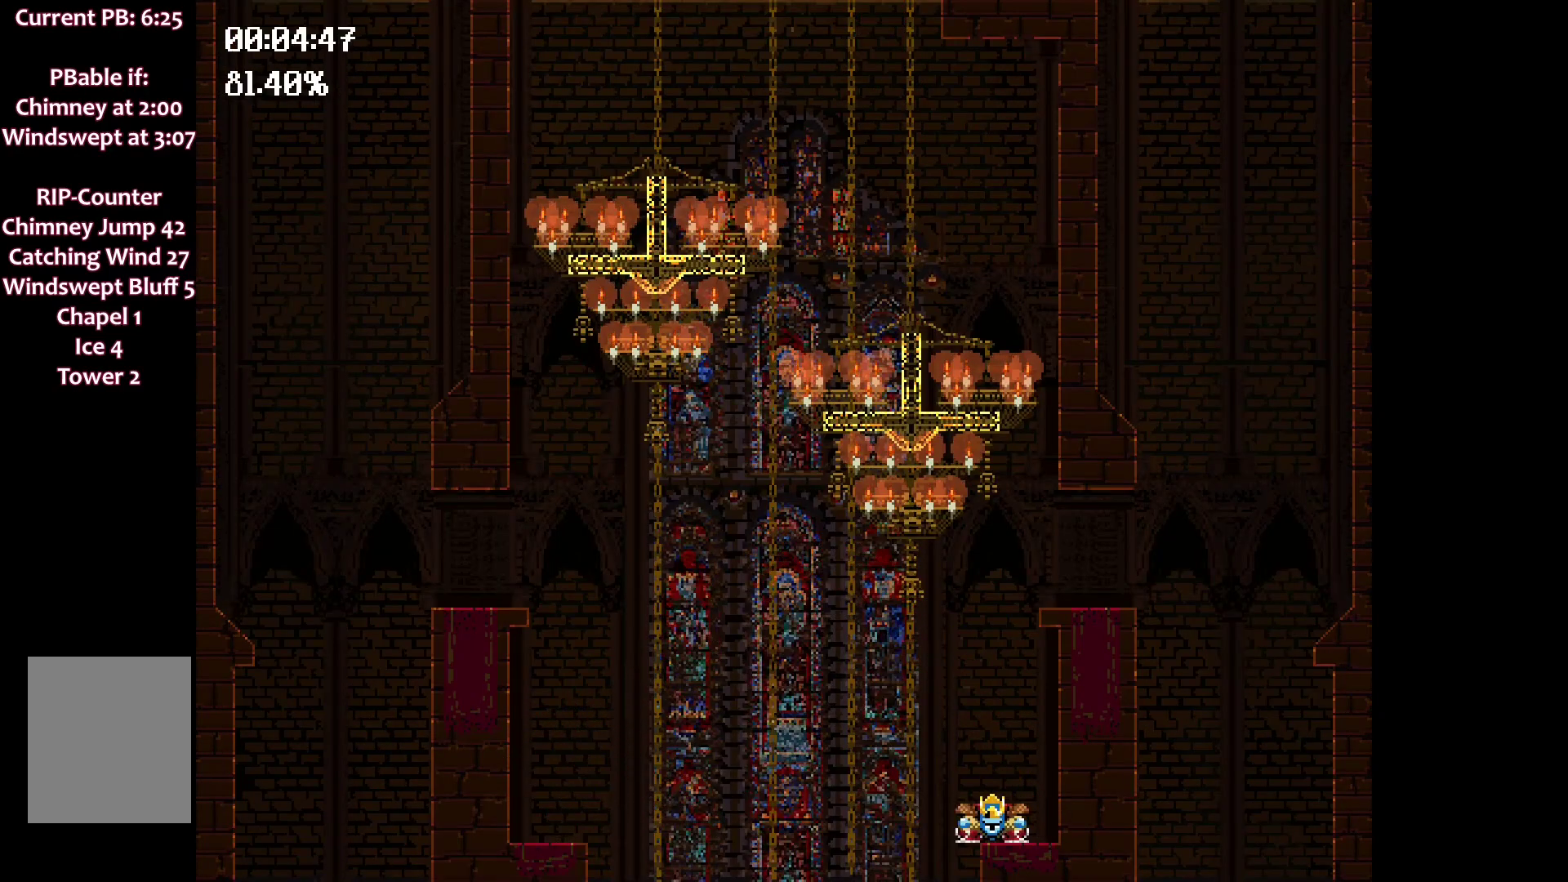
{"keys": ["left", "space"], "events": []}
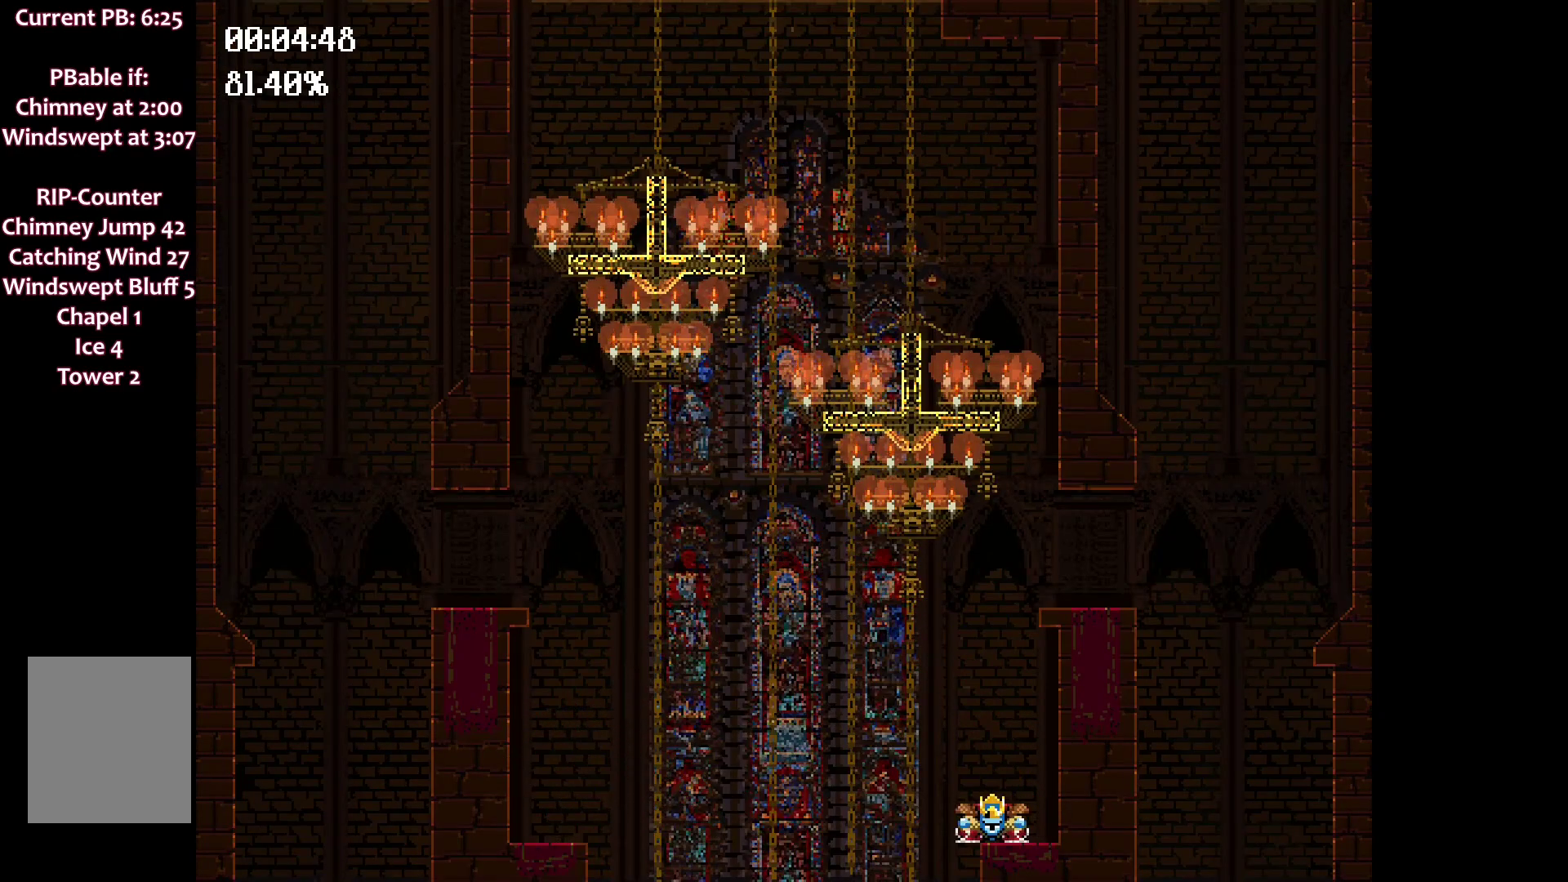
{"keys": [], "events": [[67, "left", "up"], [67, "space", "up"]]}
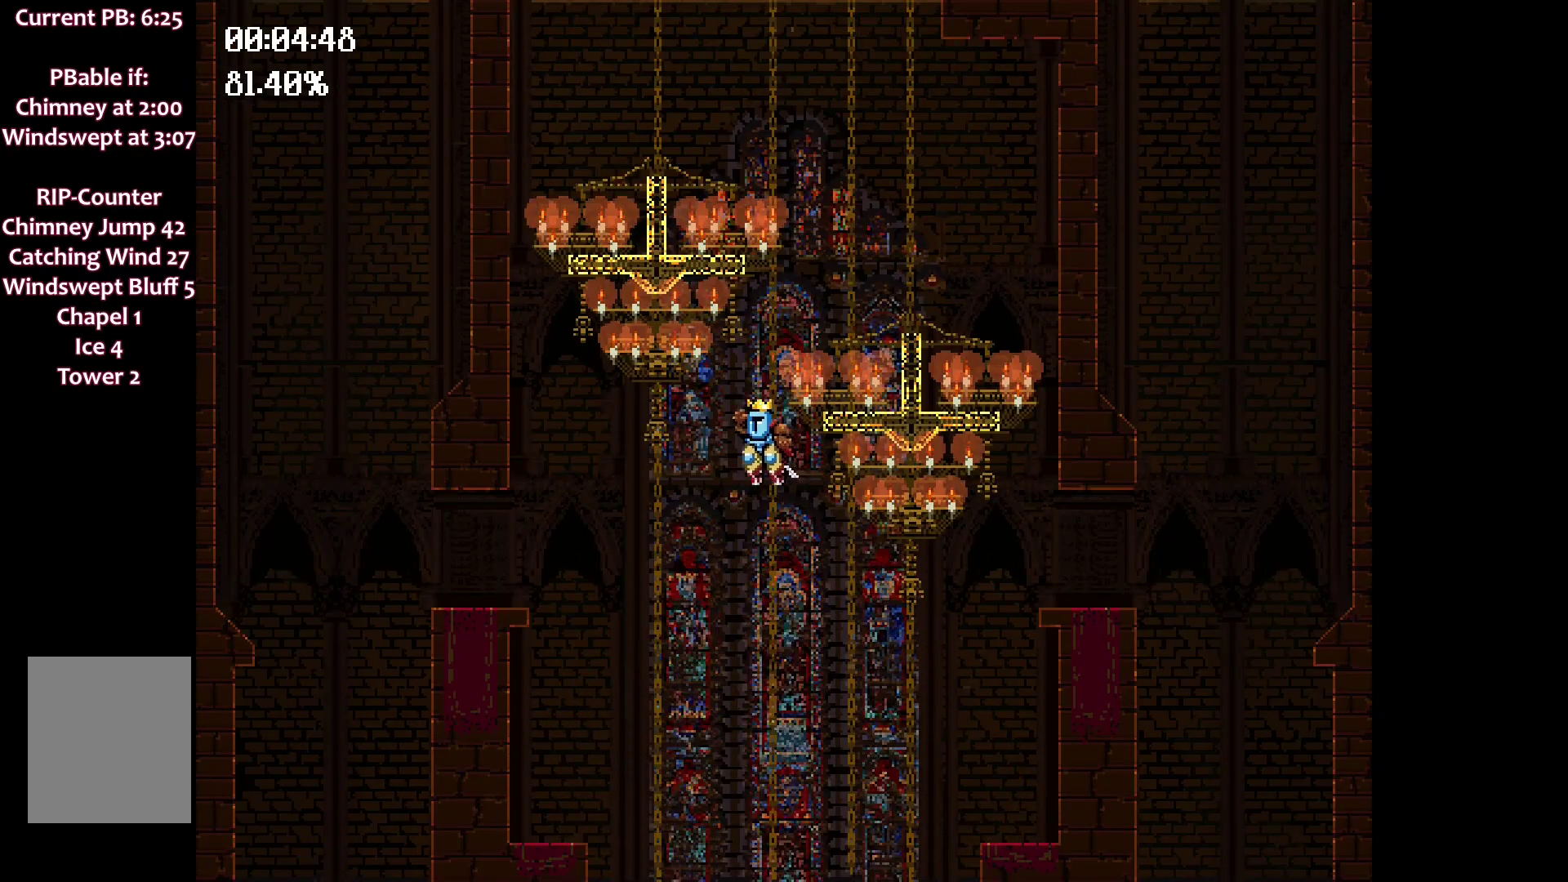
{"keys": [], "events": []}
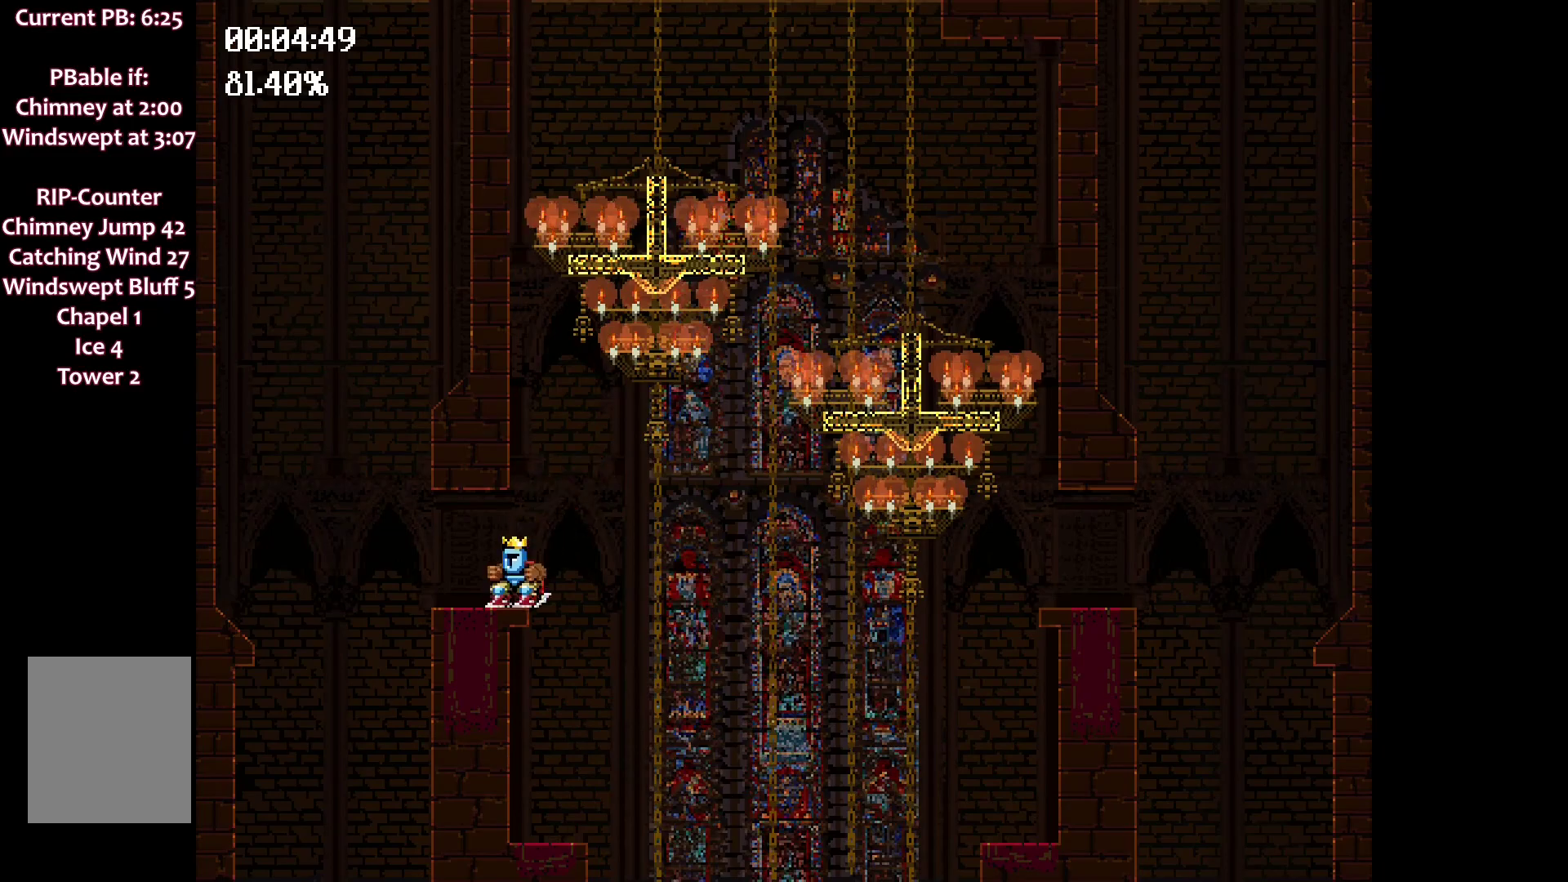
{"keys": ["right"], "events": [[67, "left", "down"], [200, "left", "up"], [283, "right", "down"]]}
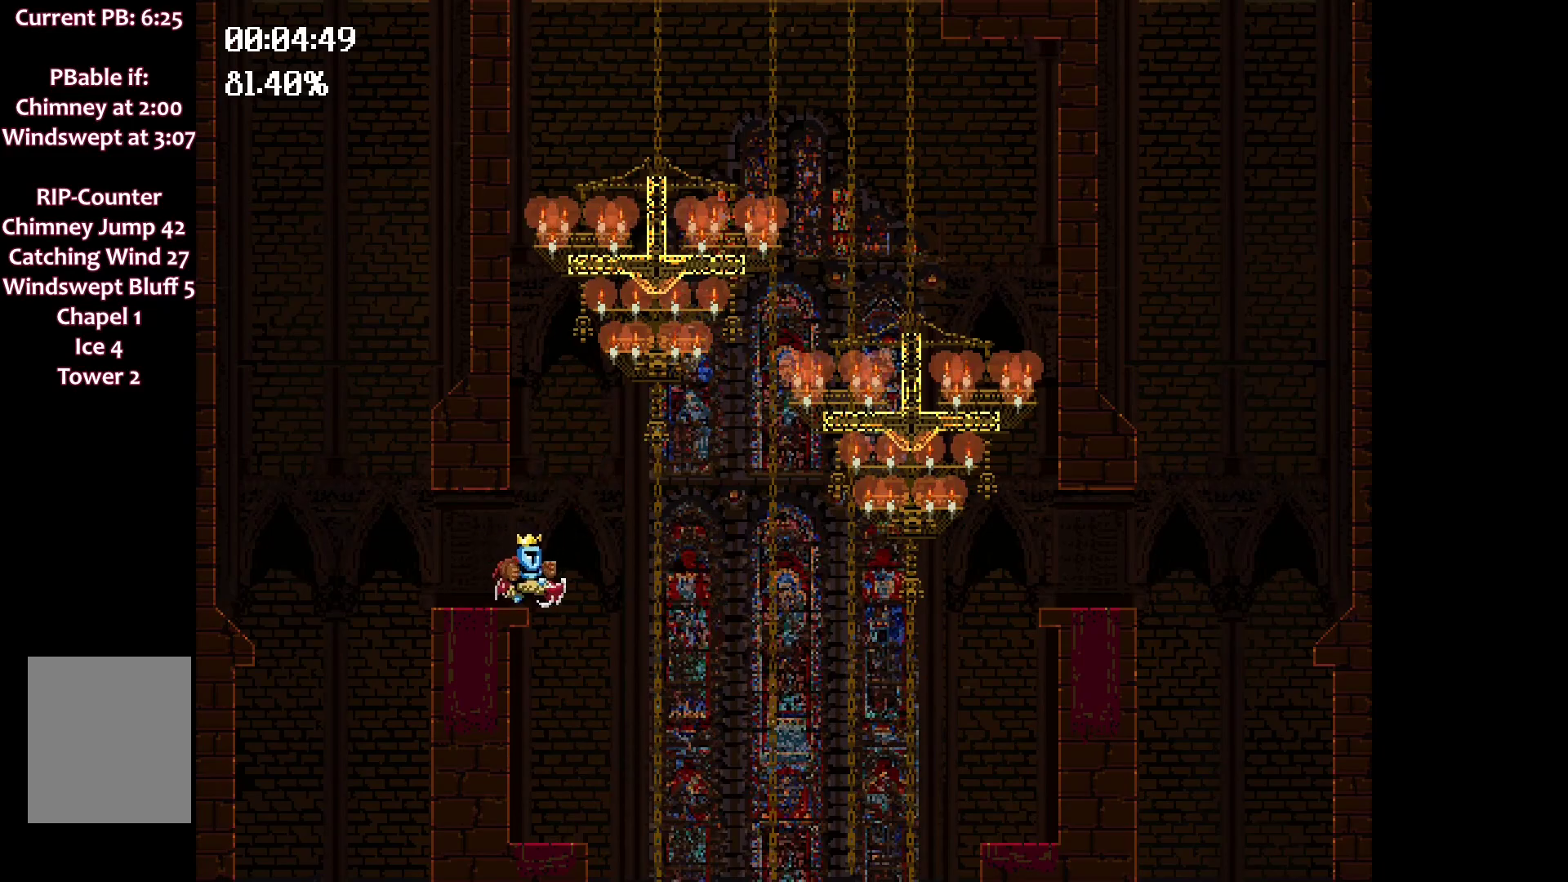
{"keys": ["right", "space"], "events": [[83, "space", "down"]]}
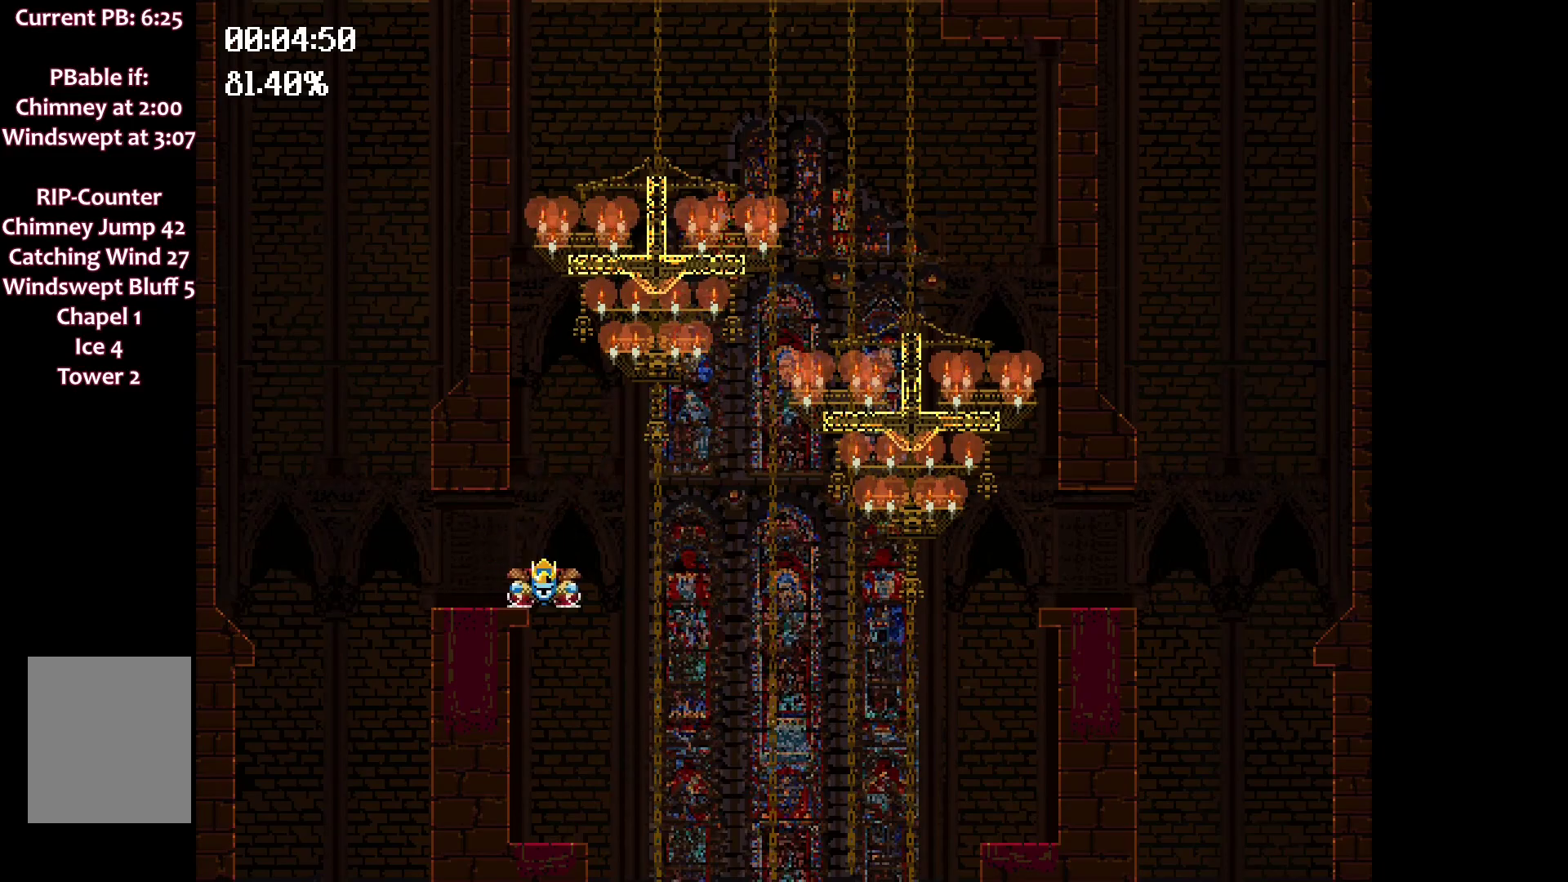
{"keys": ["right"], "events": [[50, "space", "up"]]}
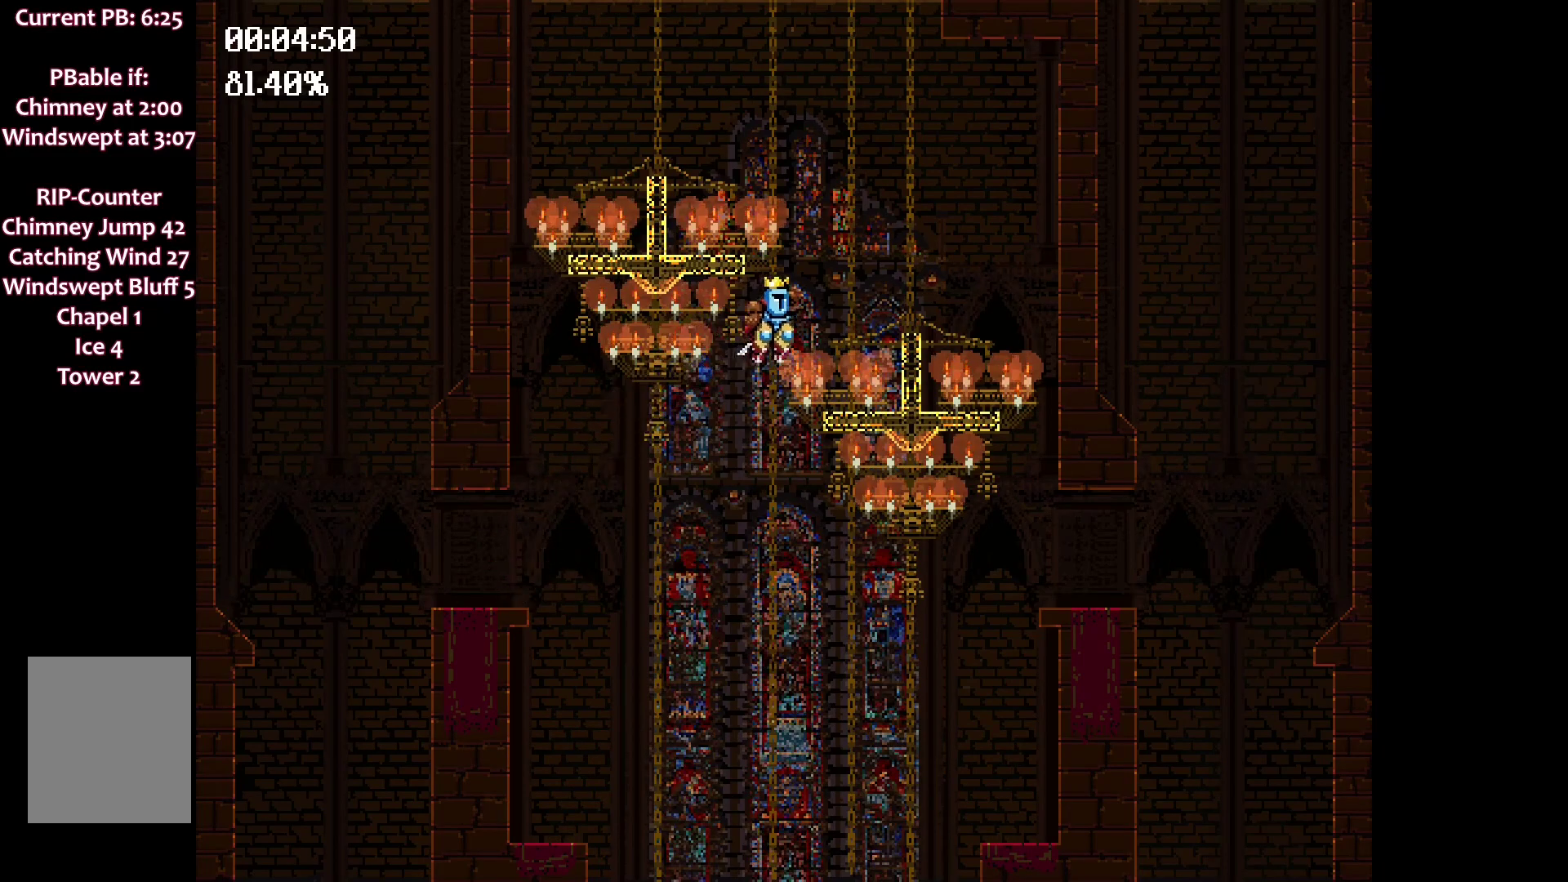
{"keys": ["right", "space"], "events": [[267, "space", "down"]]}
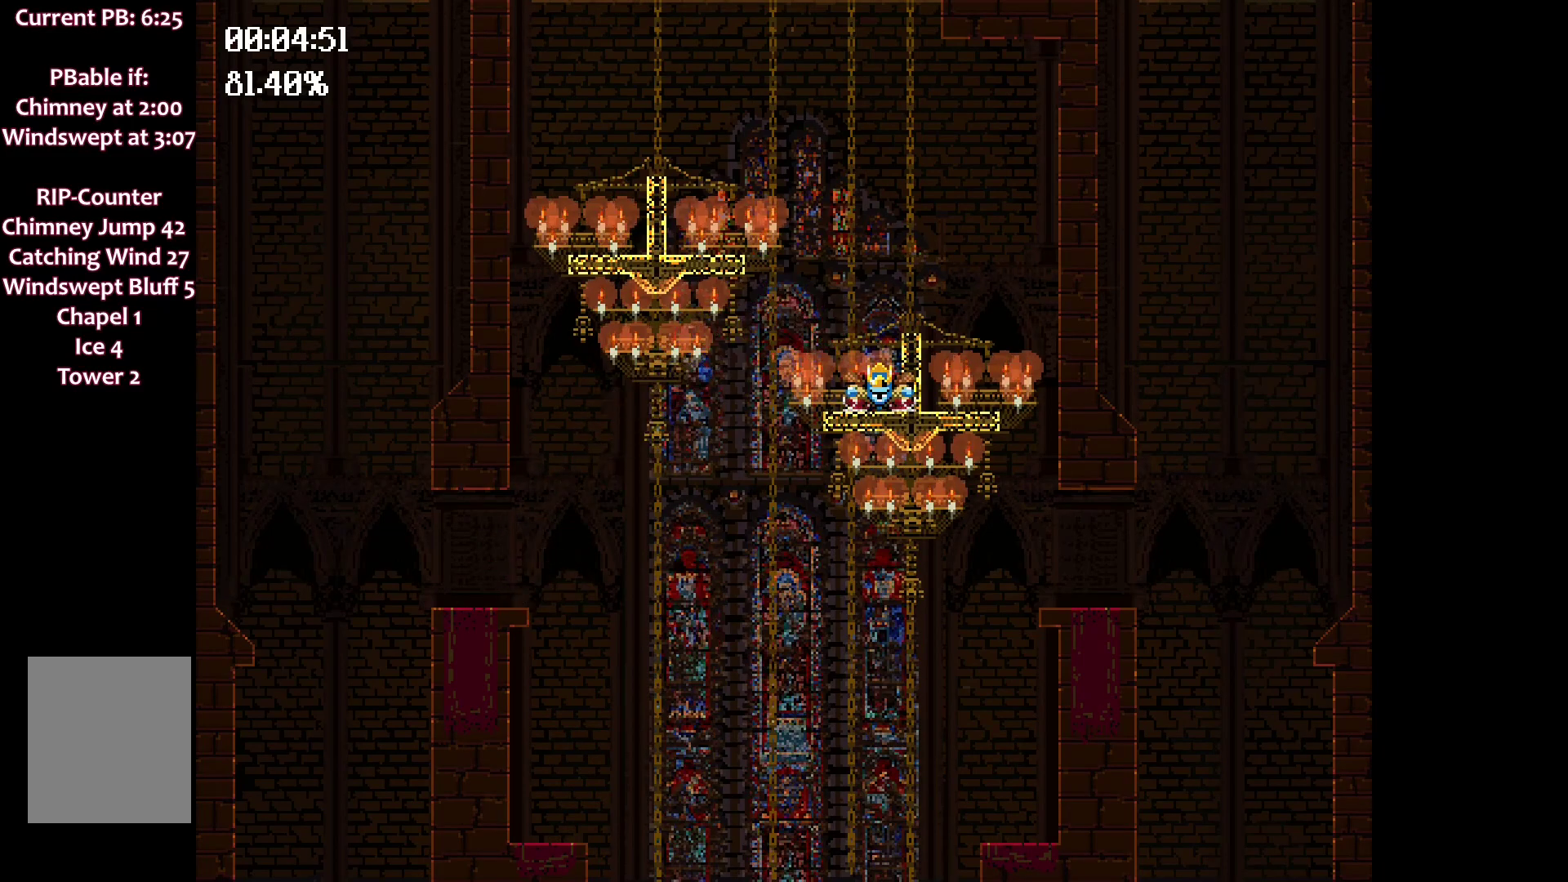
{"keys": ["right"], "events": [[500, "space", "up"]]}
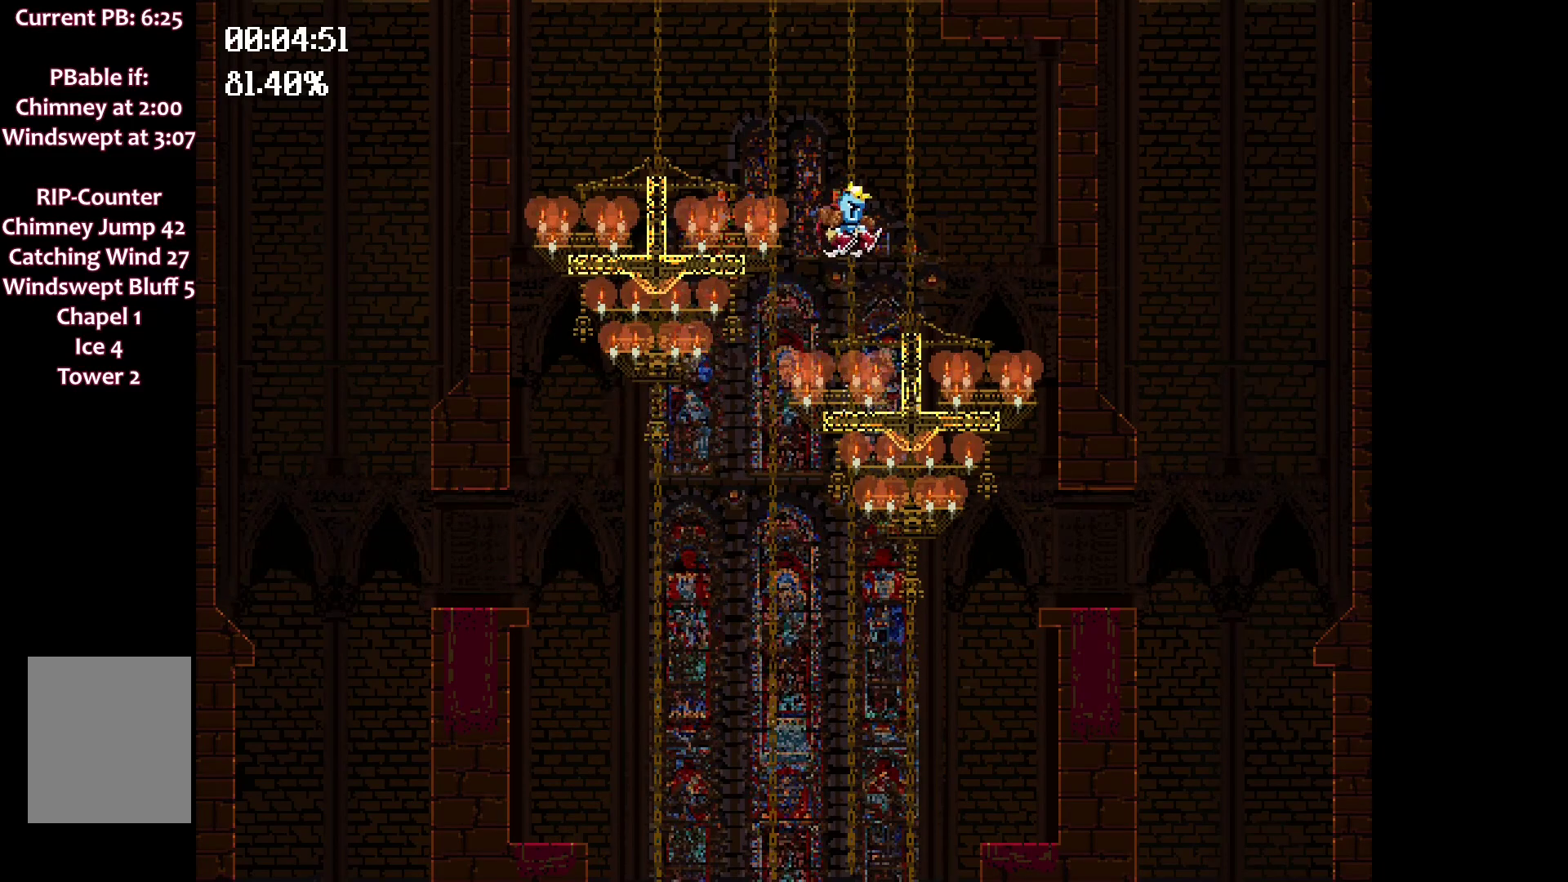
{"keys": [], "events": [[50, "right", "up"]]}
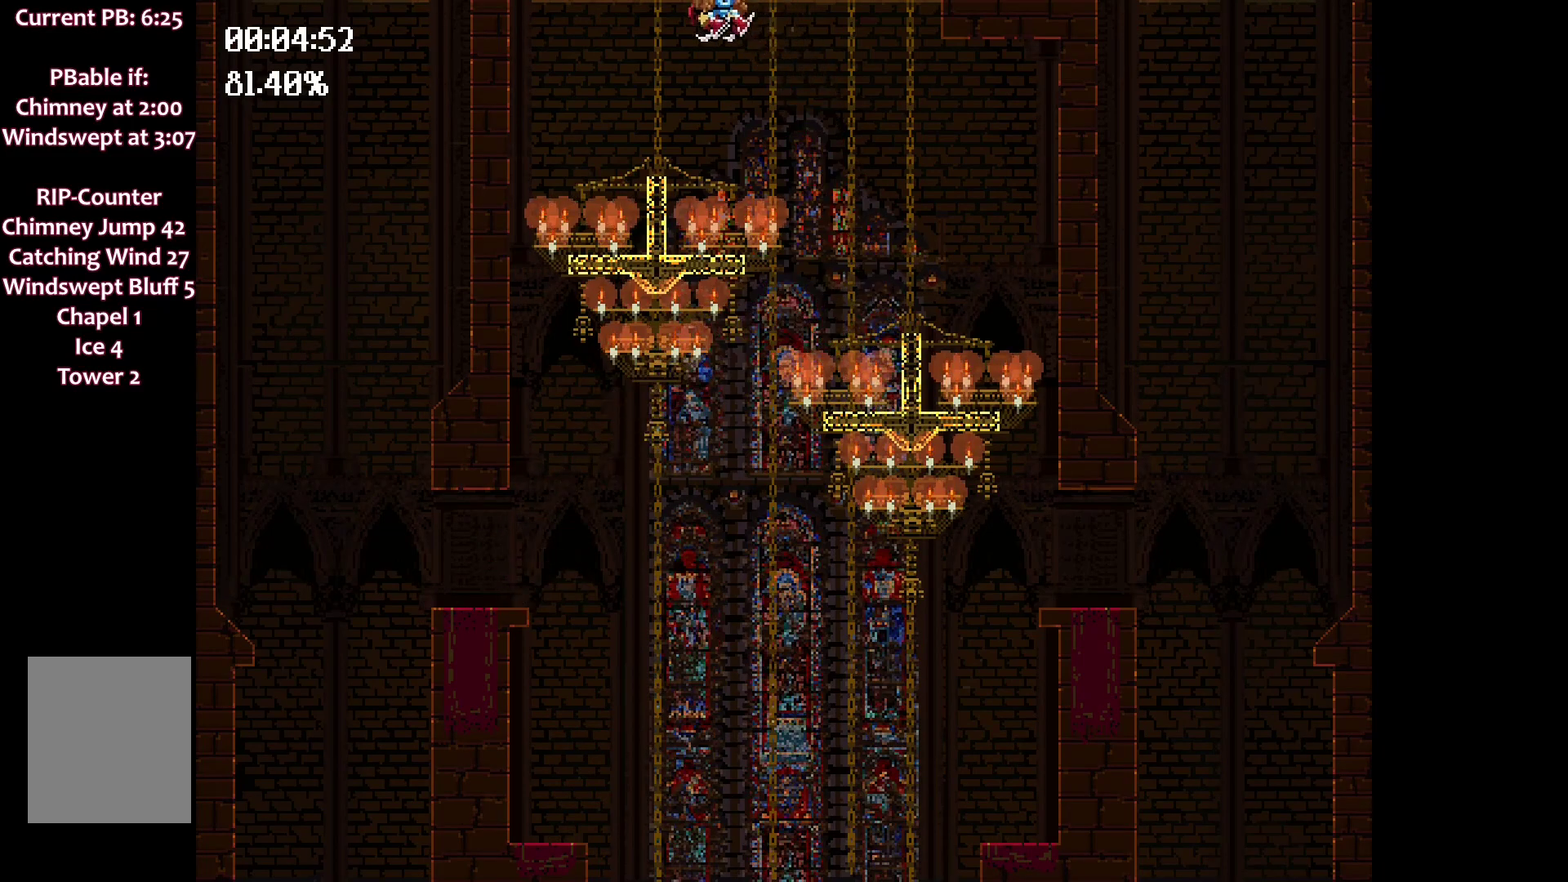
{"keys": ["right", "space"], "events": [[283, "space", "down"], [317, "right", "down"]]}
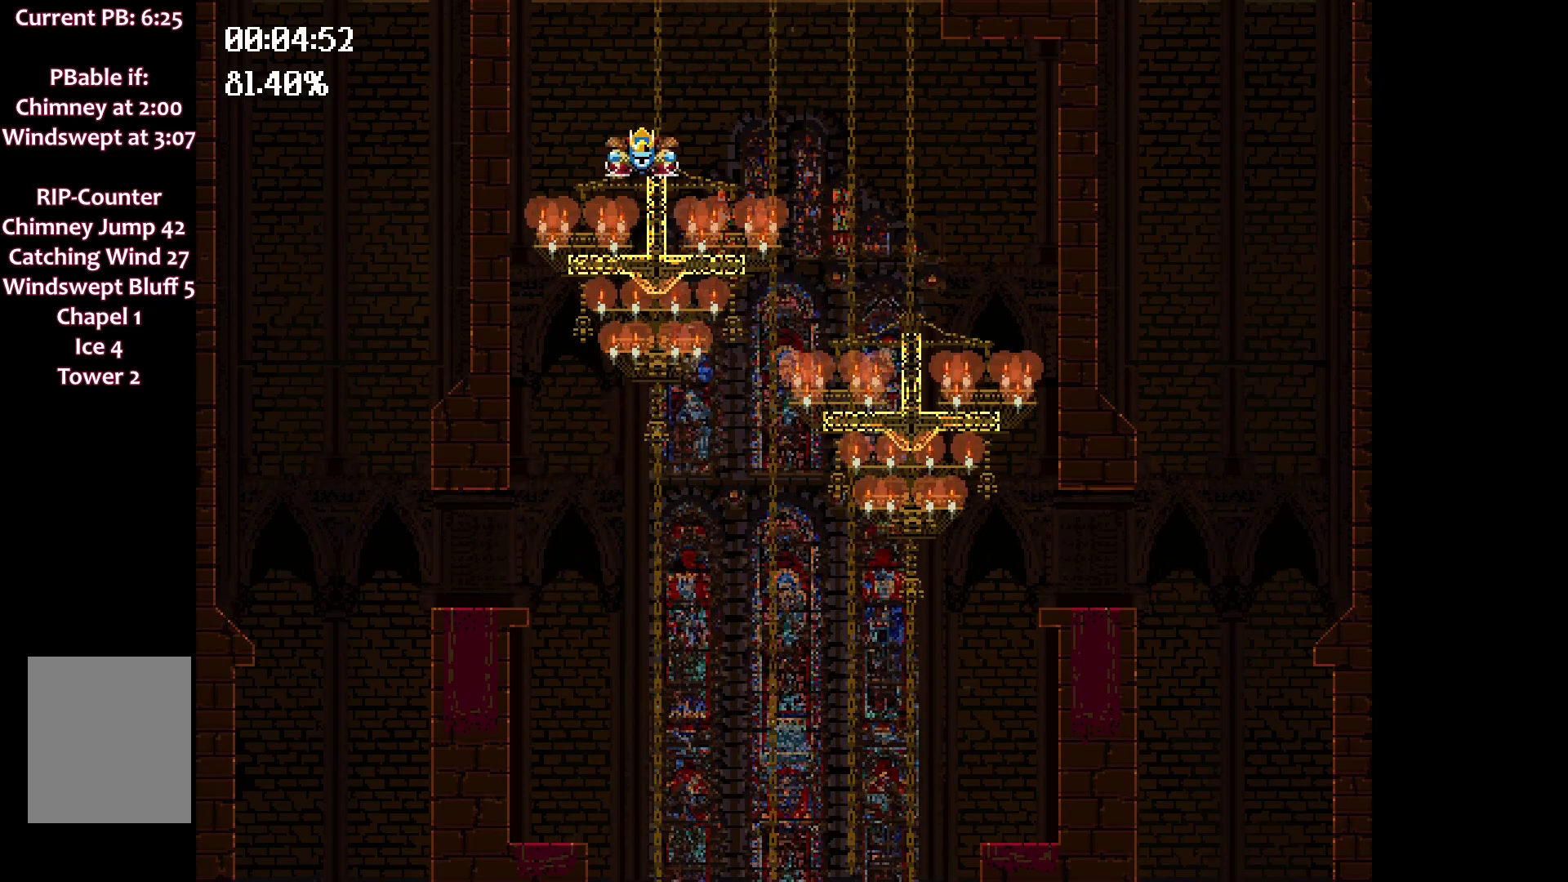
{"keys": ["right", "space"], "events": []}
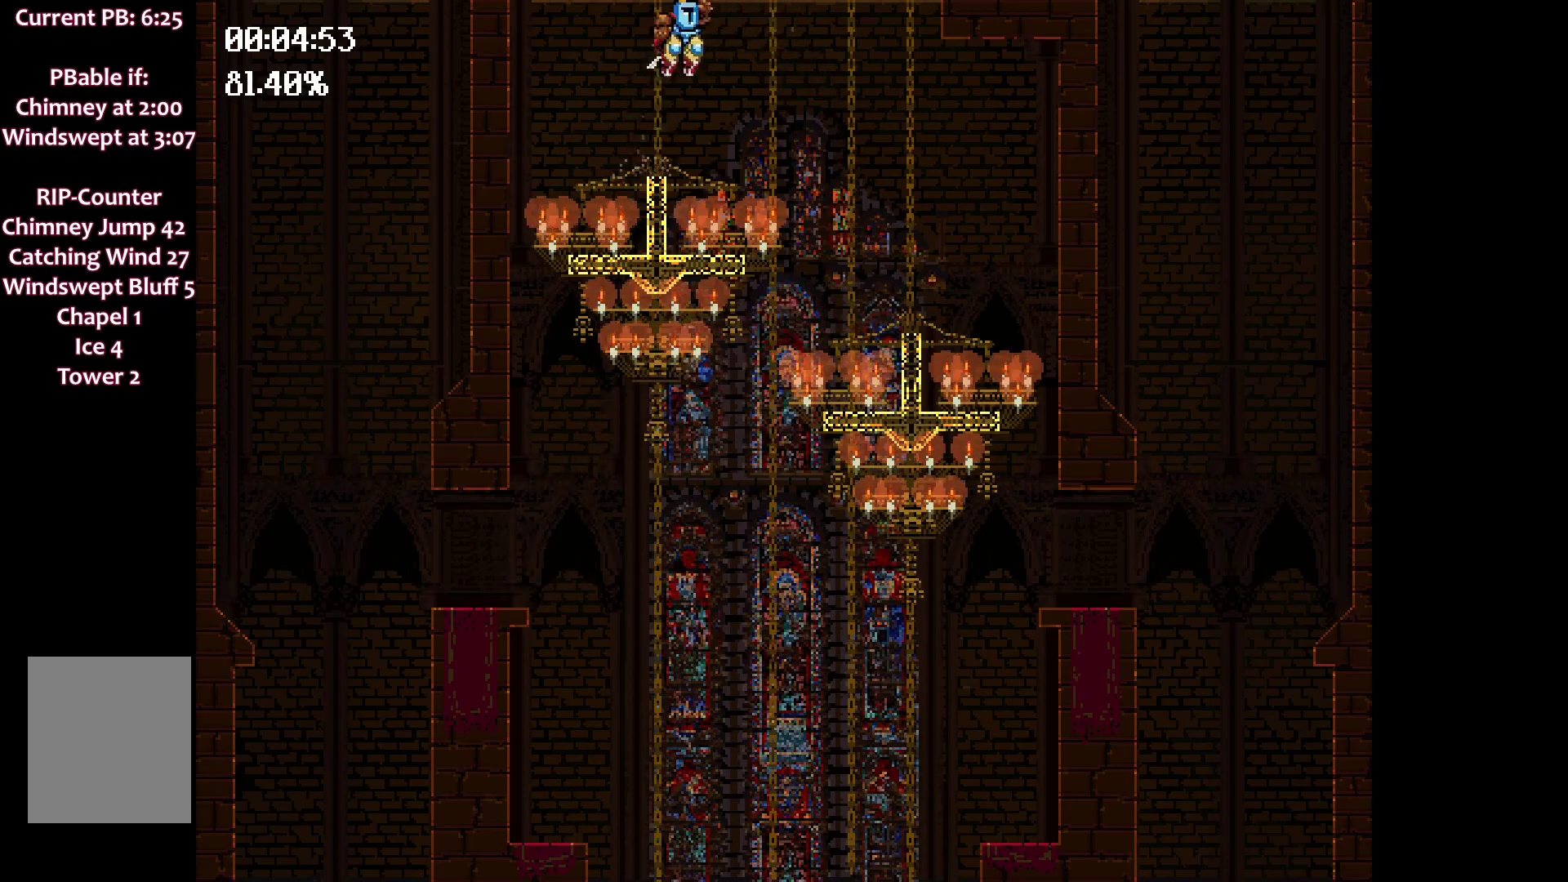
{"keys": ["right"], "events": [[317, "space", "up"]]}
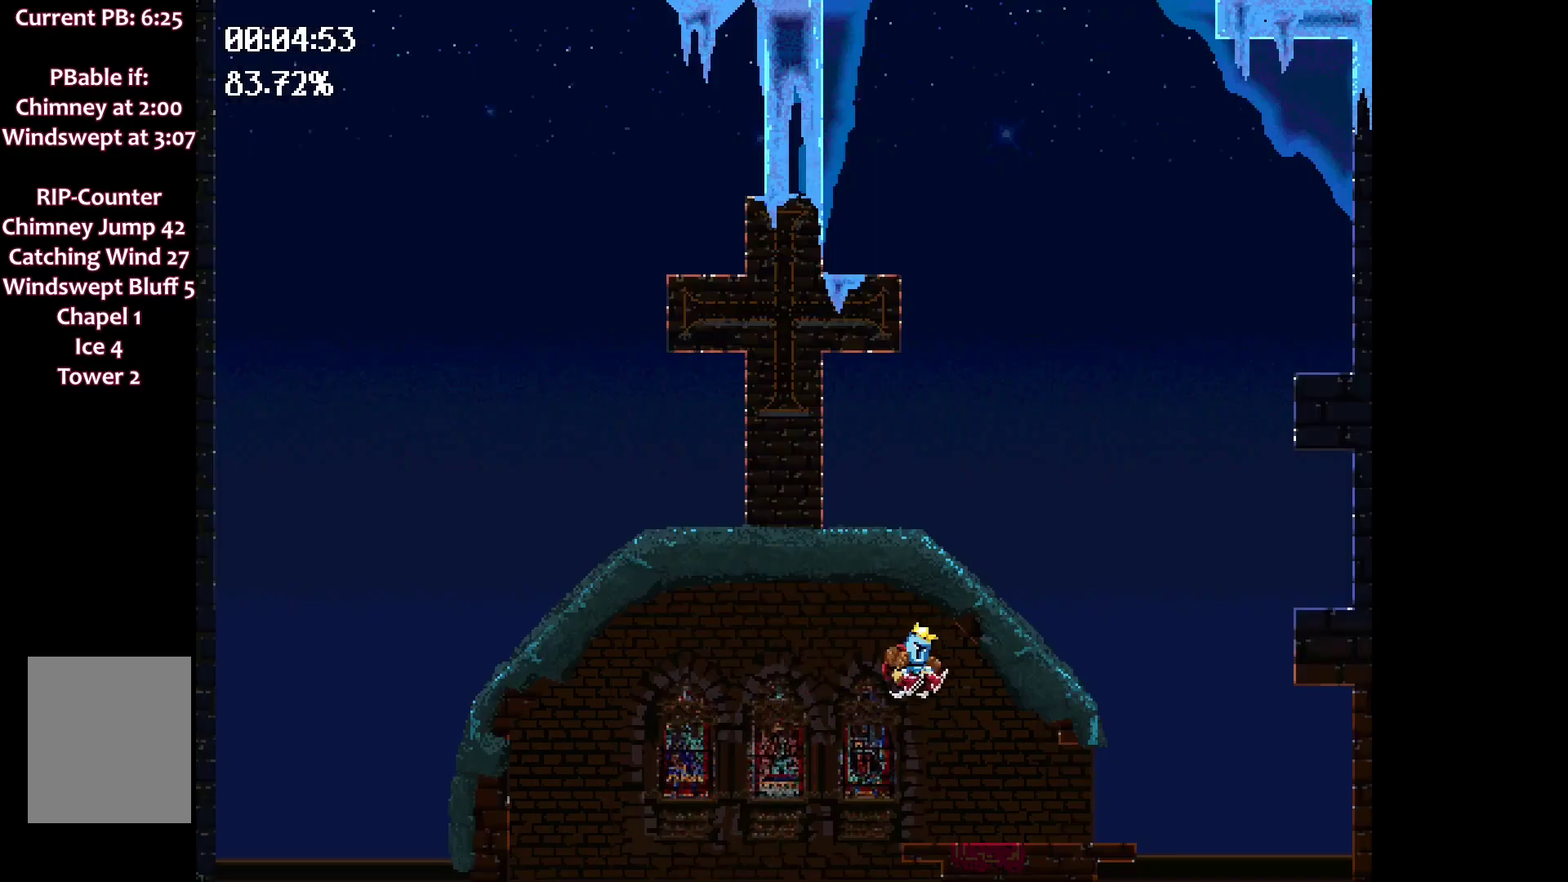
{"keys": ["right"], "events": []}
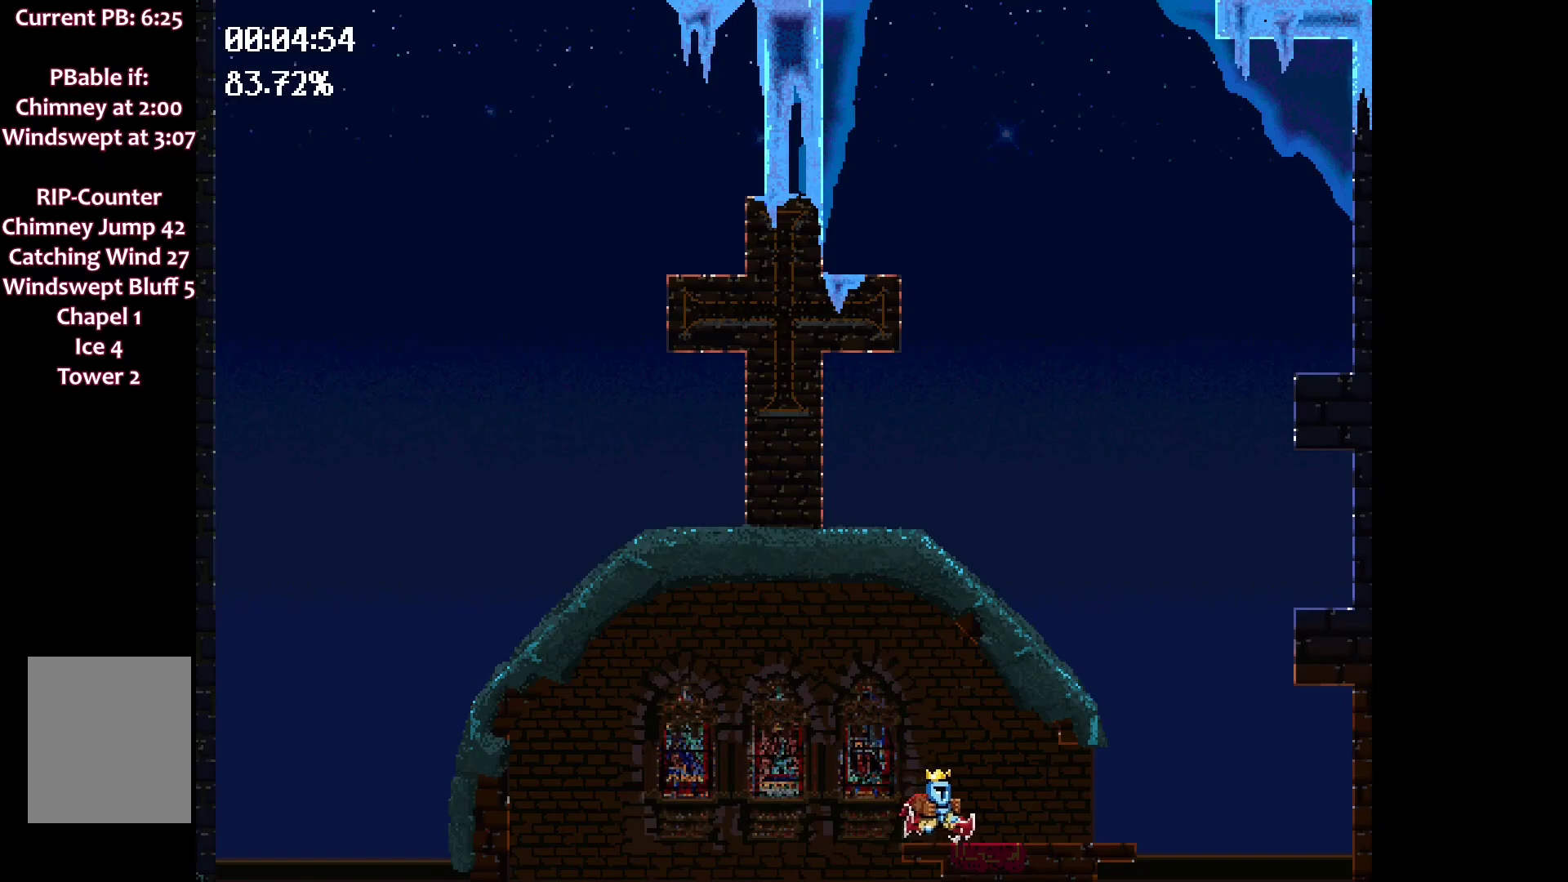
{"keys": ["right"], "events": []}
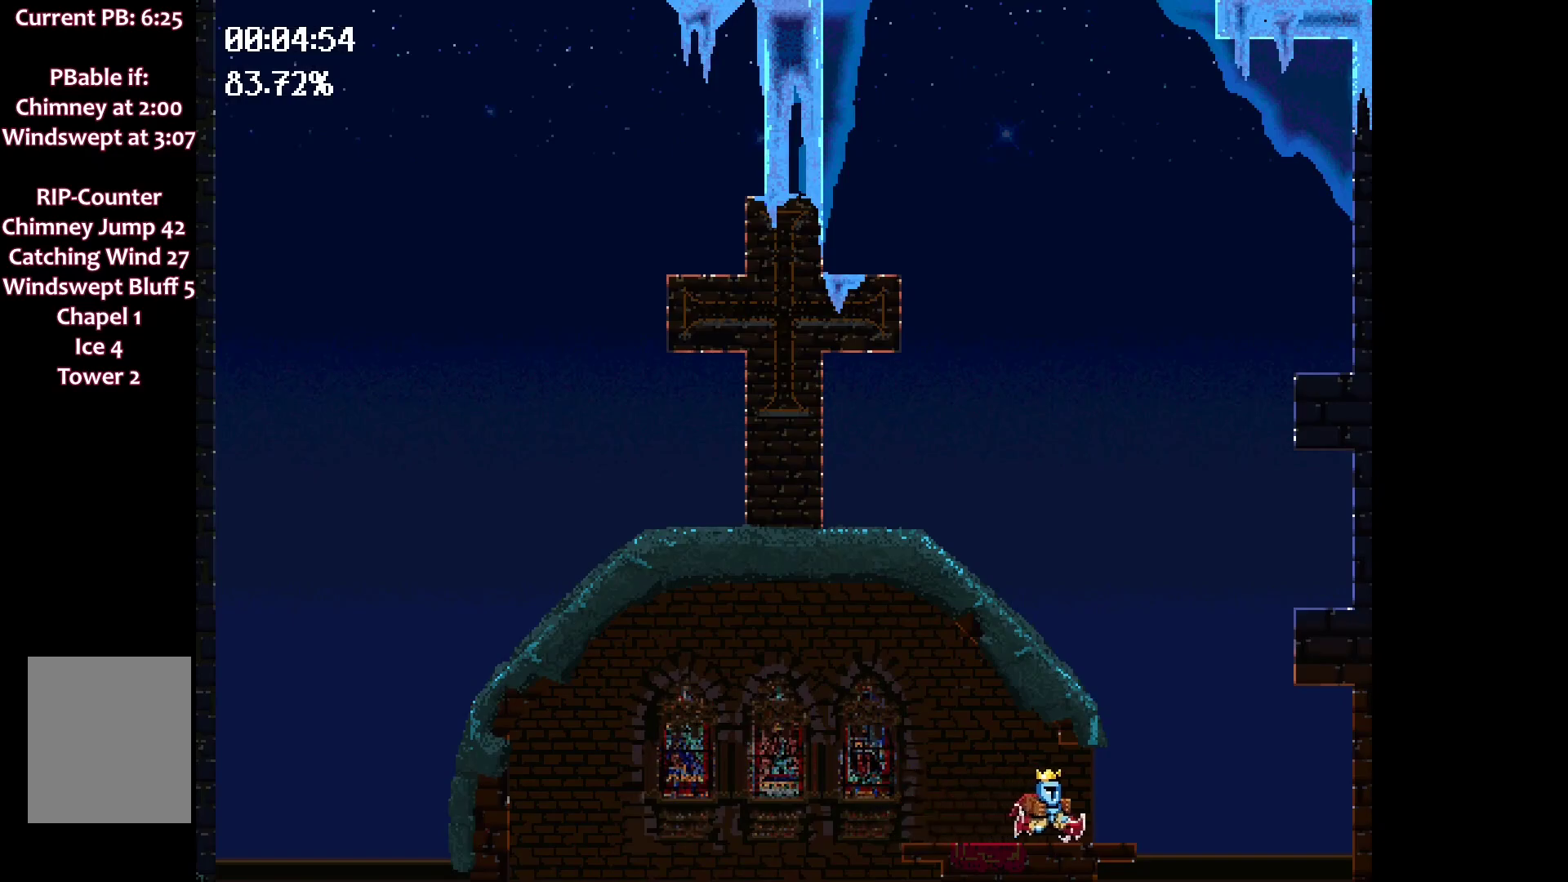
{"keys": ["right", "space"], "events": [[300, "space", "down"]]}
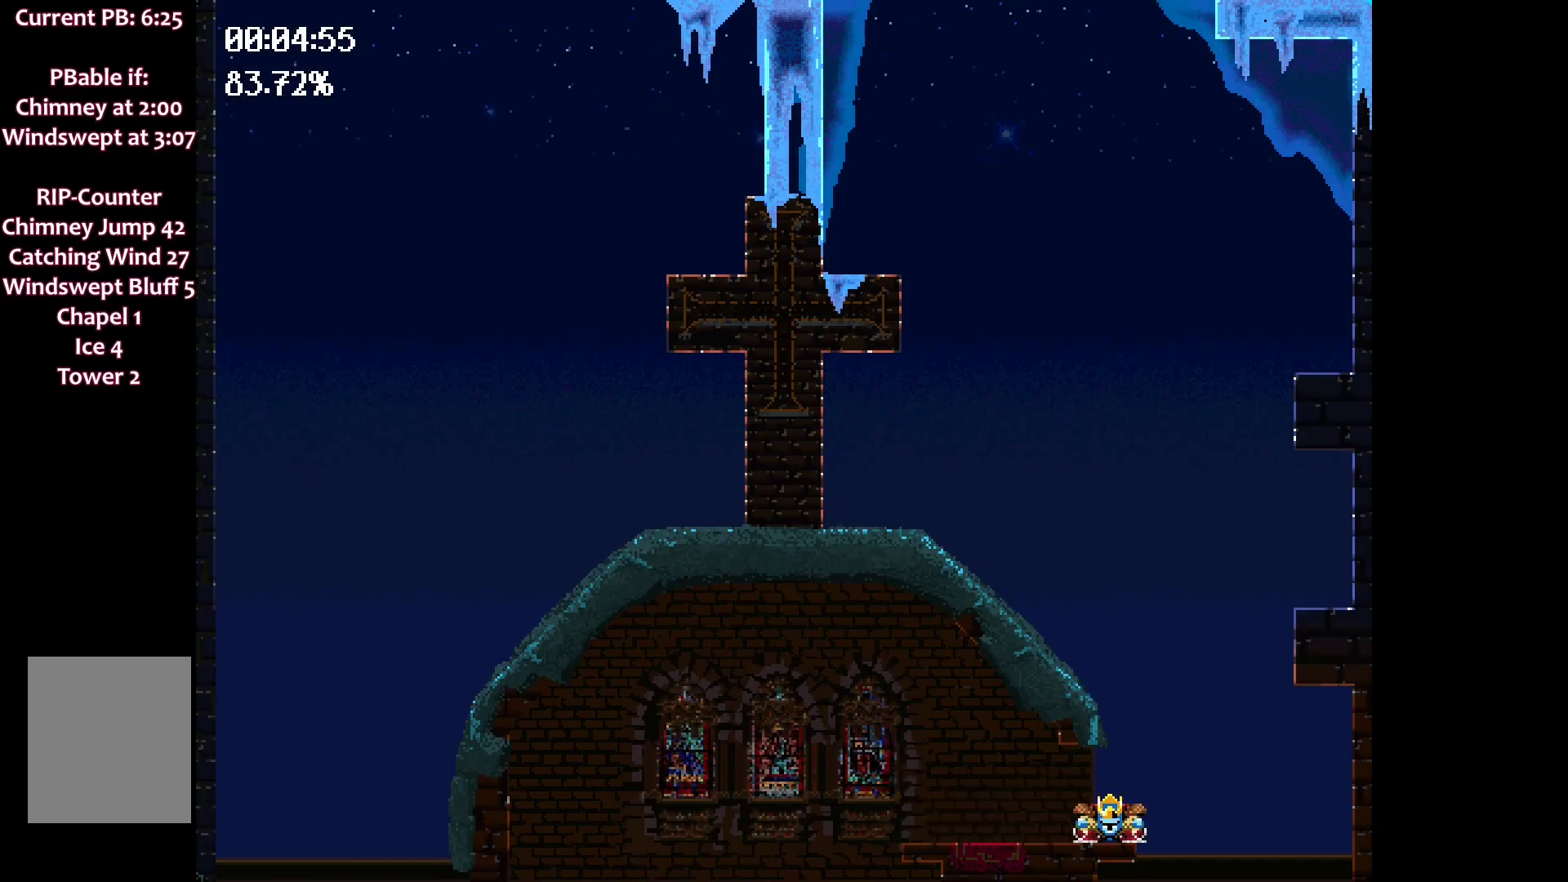
{"keys": ["right", "space"], "events": []}
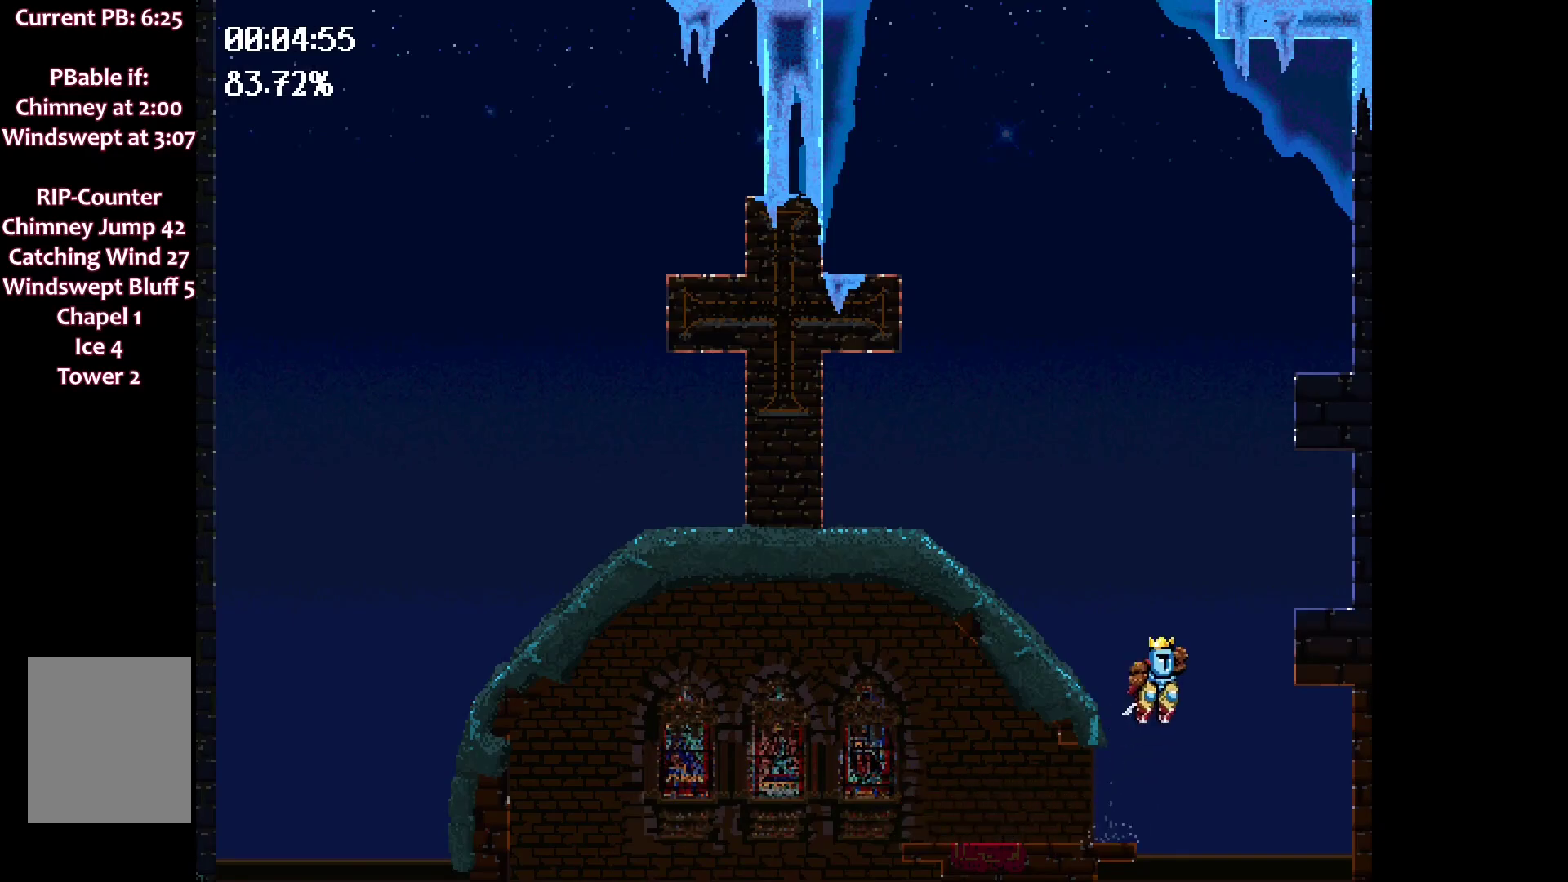
{"keys": [], "events": [[67, "space", "up"], [100, "right", "up"]]}
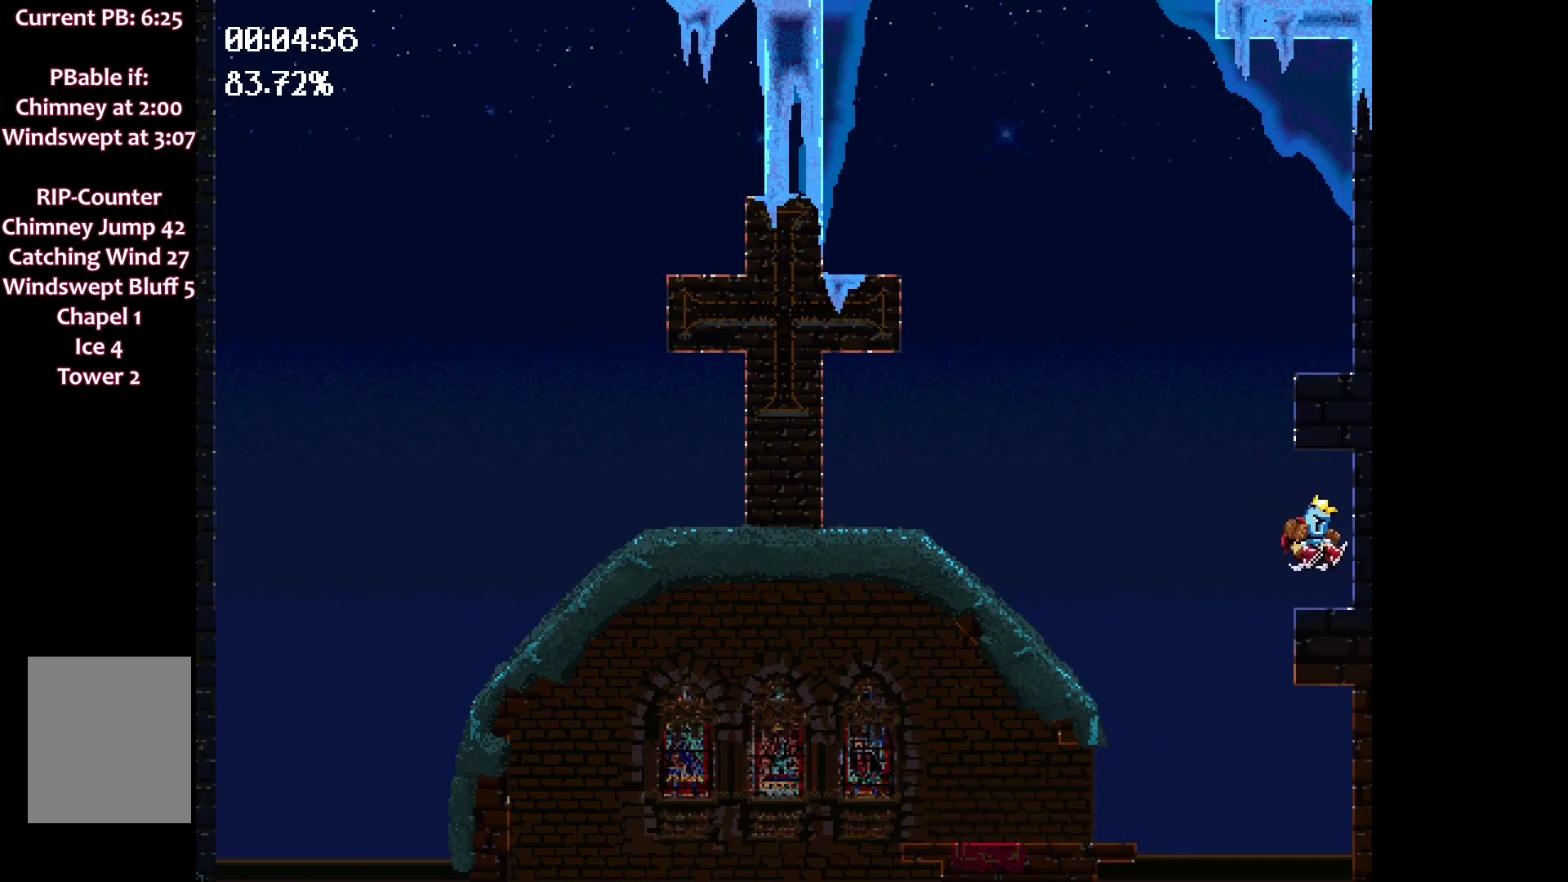
{"keys": ["left", "space"], "events": [[167, "left", "down"], [217, "space", "down"]]}